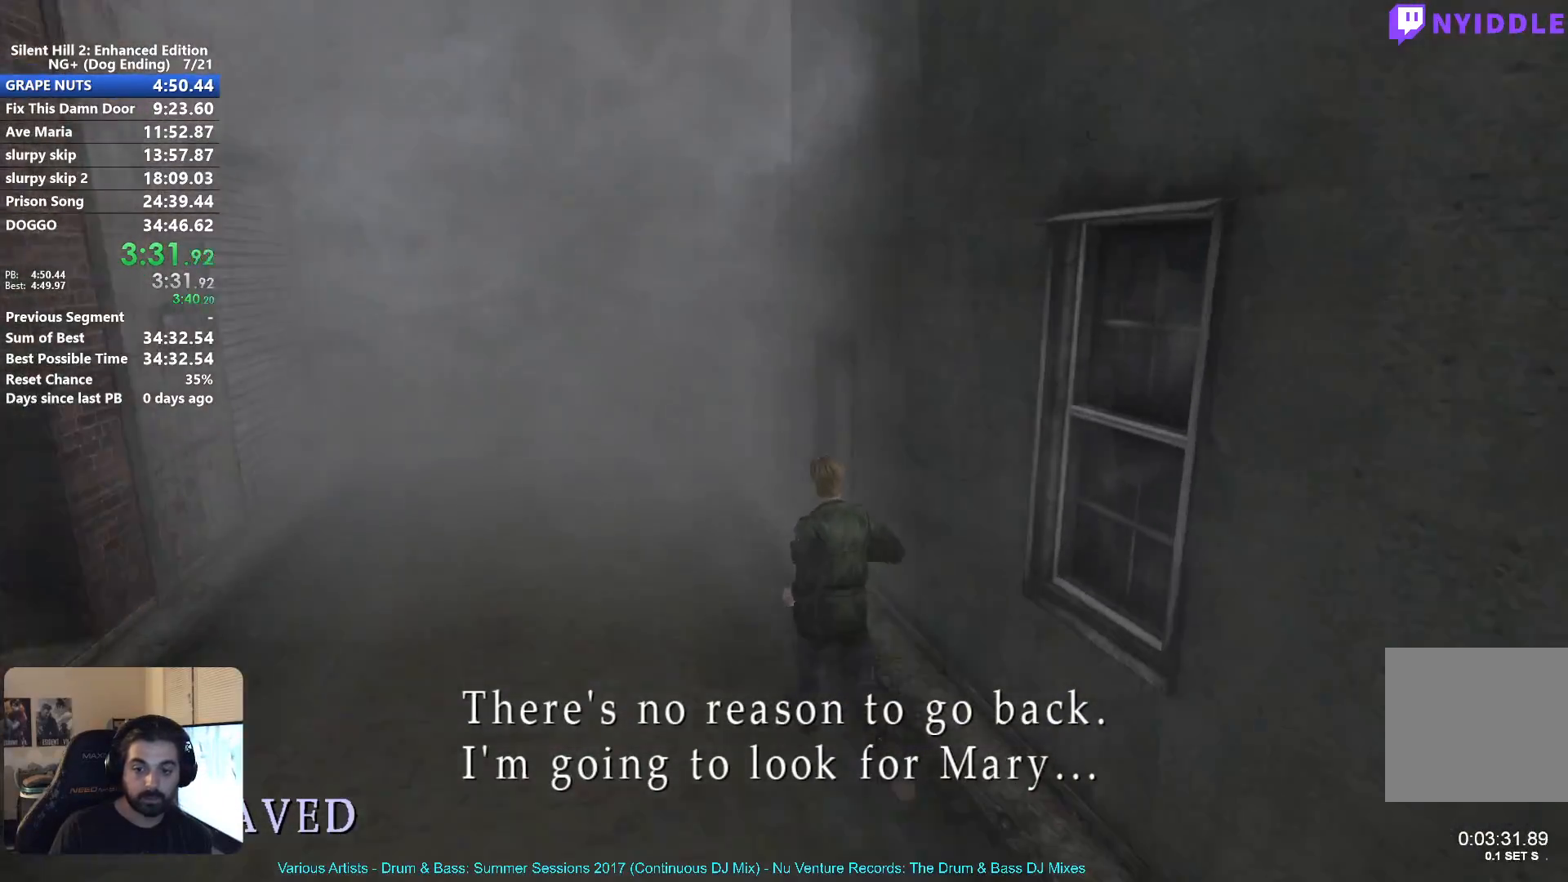
Gameplay with a controller (Xbox layout); each line is a JSON object with the inputs held at the frame after it. "events" lists button and stick changes between this image and that frame as [ms after this image, input, new state], when the widget could be followed in between.
{"buttons": ["X"], "left_stick": "center", "right_stick": "center", "events": []}
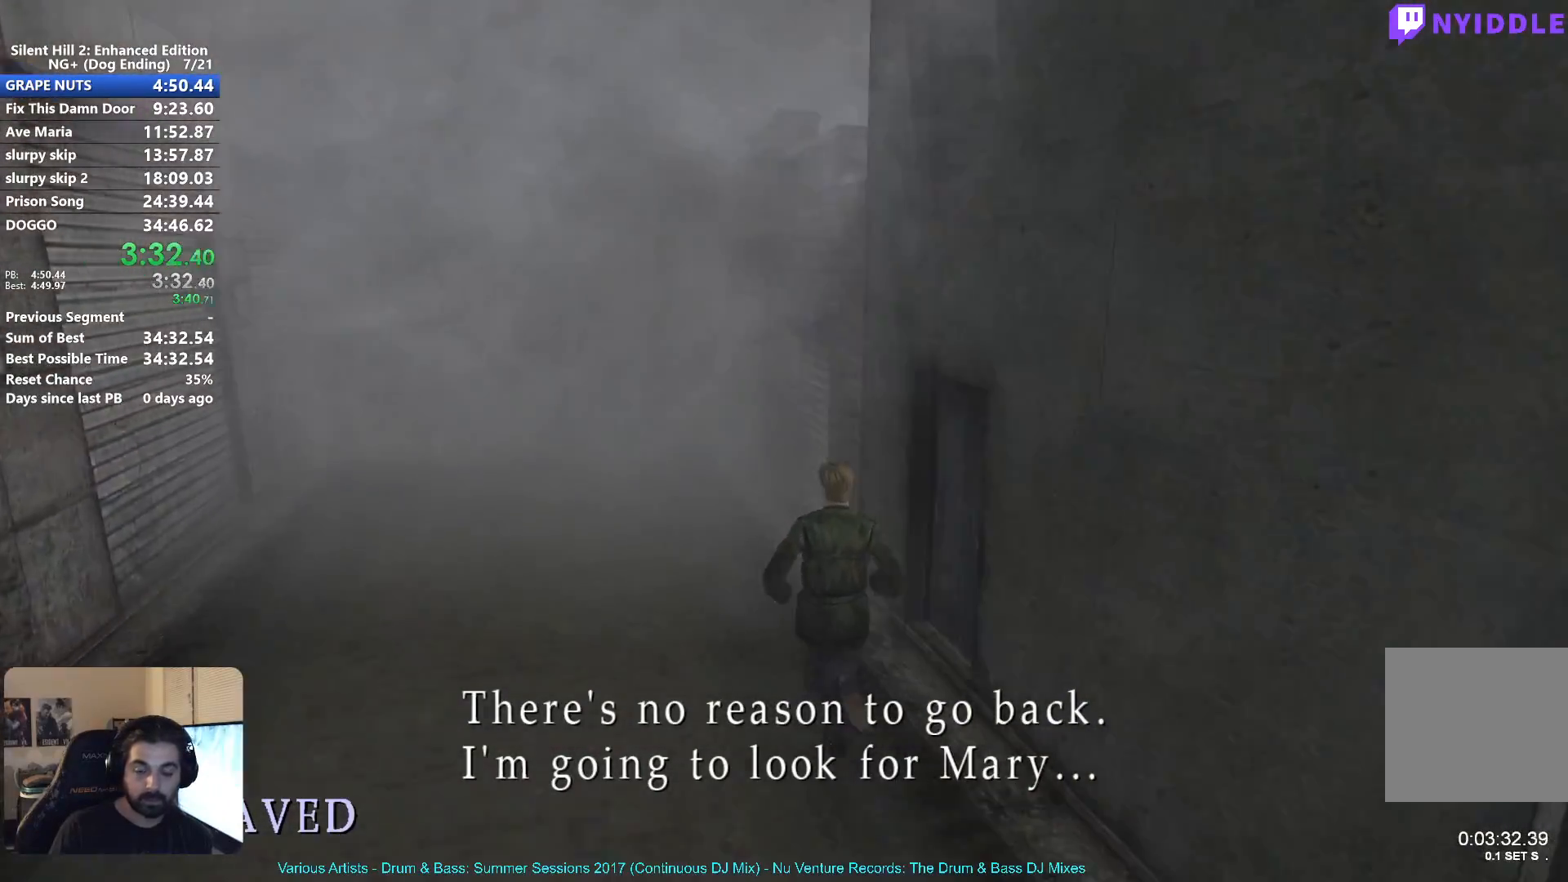
{"buttons": ["X"], "left_stick": "center", "right_stick": "center", "events": []}
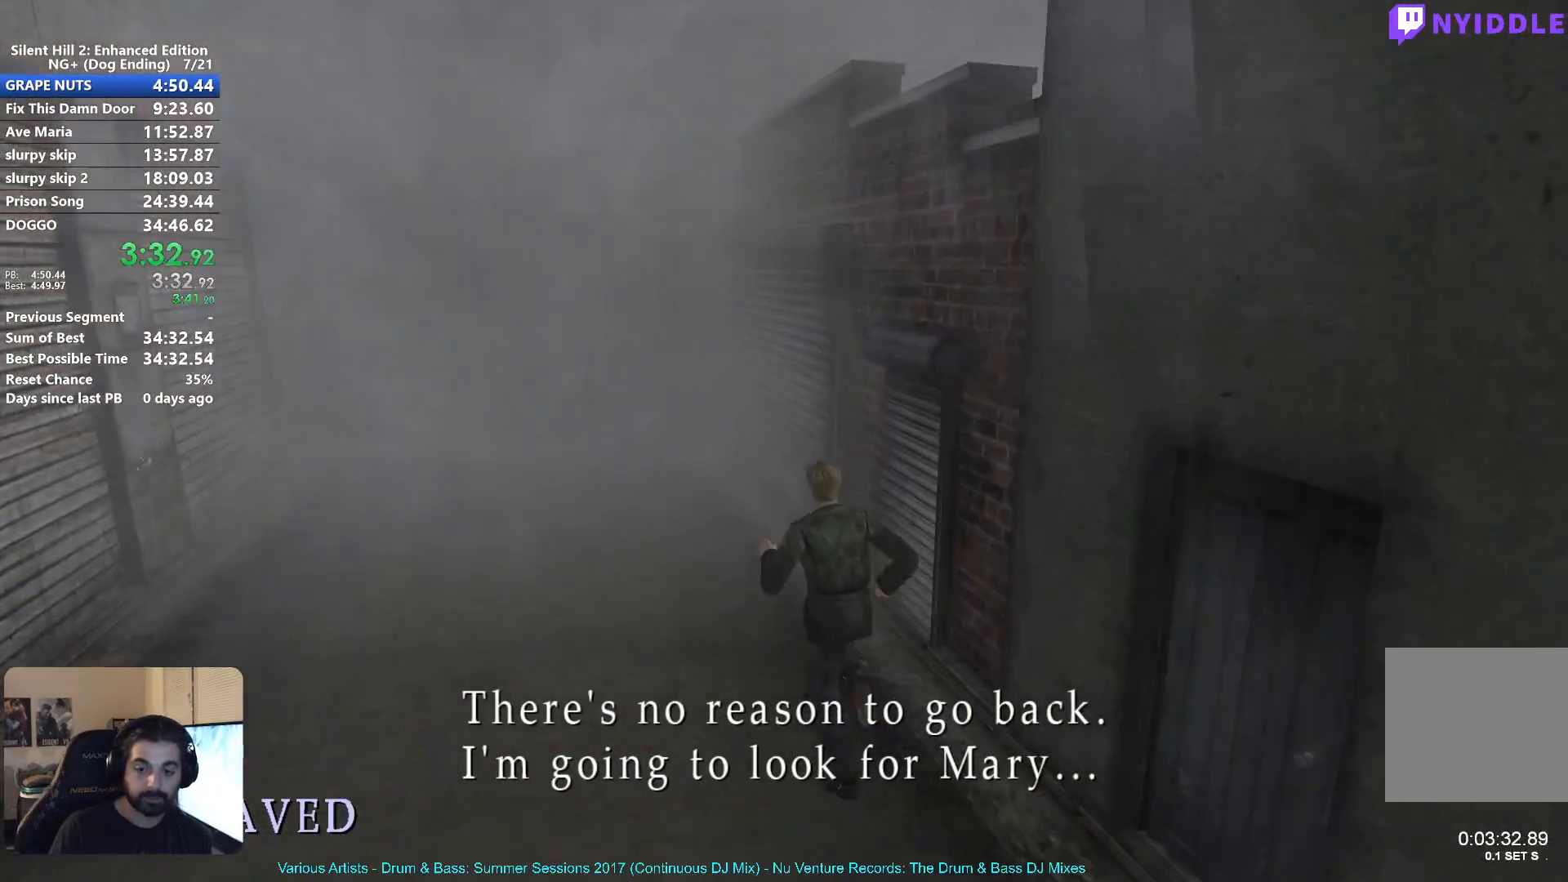
{"buttons": ["X"], "left_stick": "center", "right_stick": "center", "events": []}
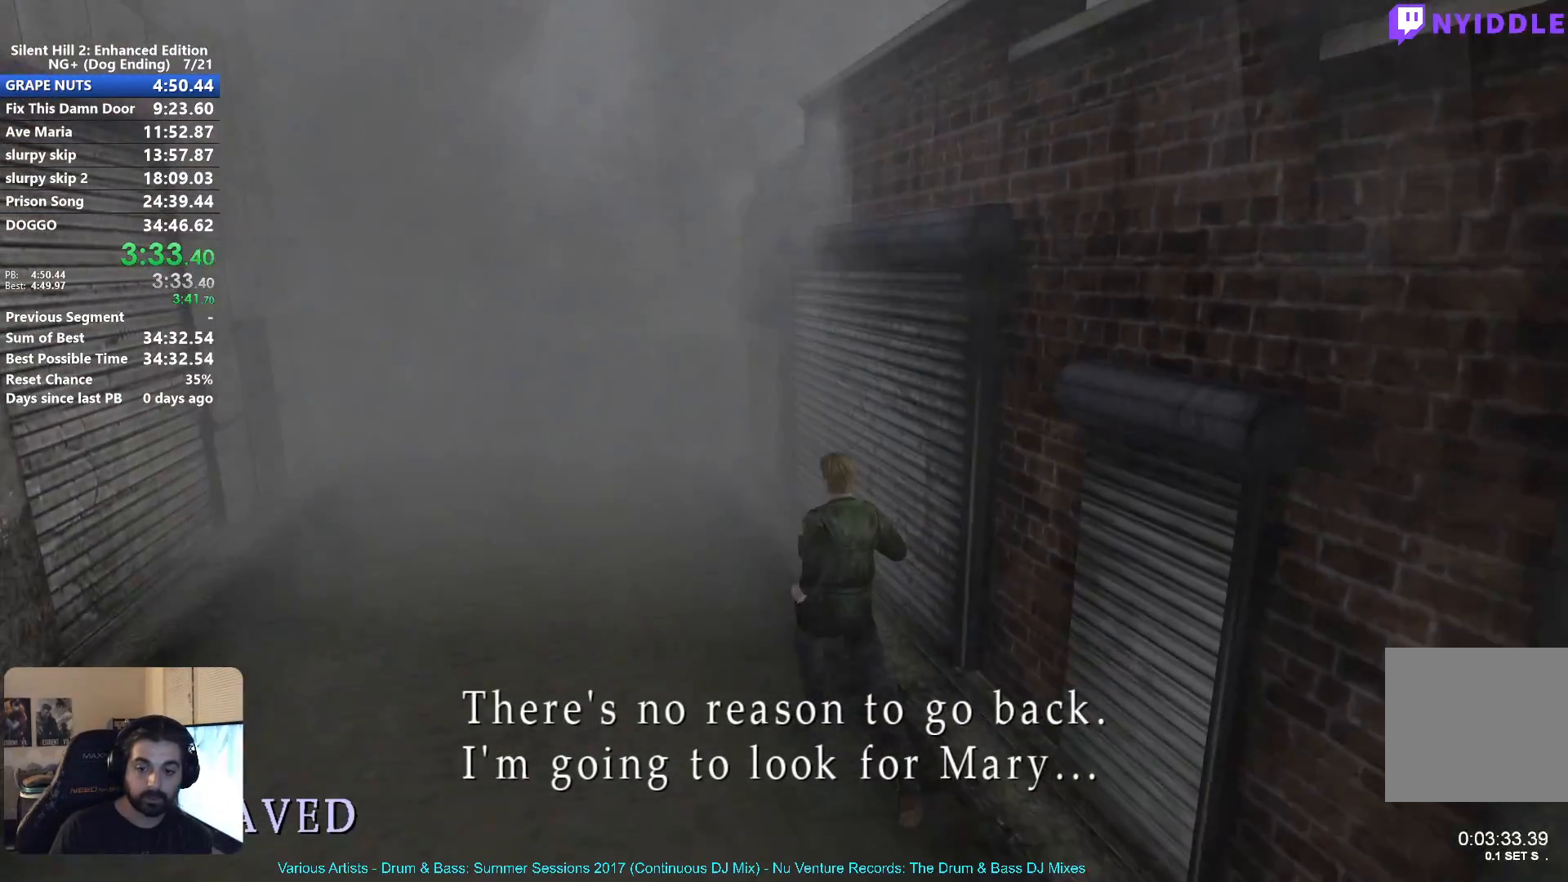
{"buttons": ["X"], "left_stick": "center", "right_stick": "center", "events": []}
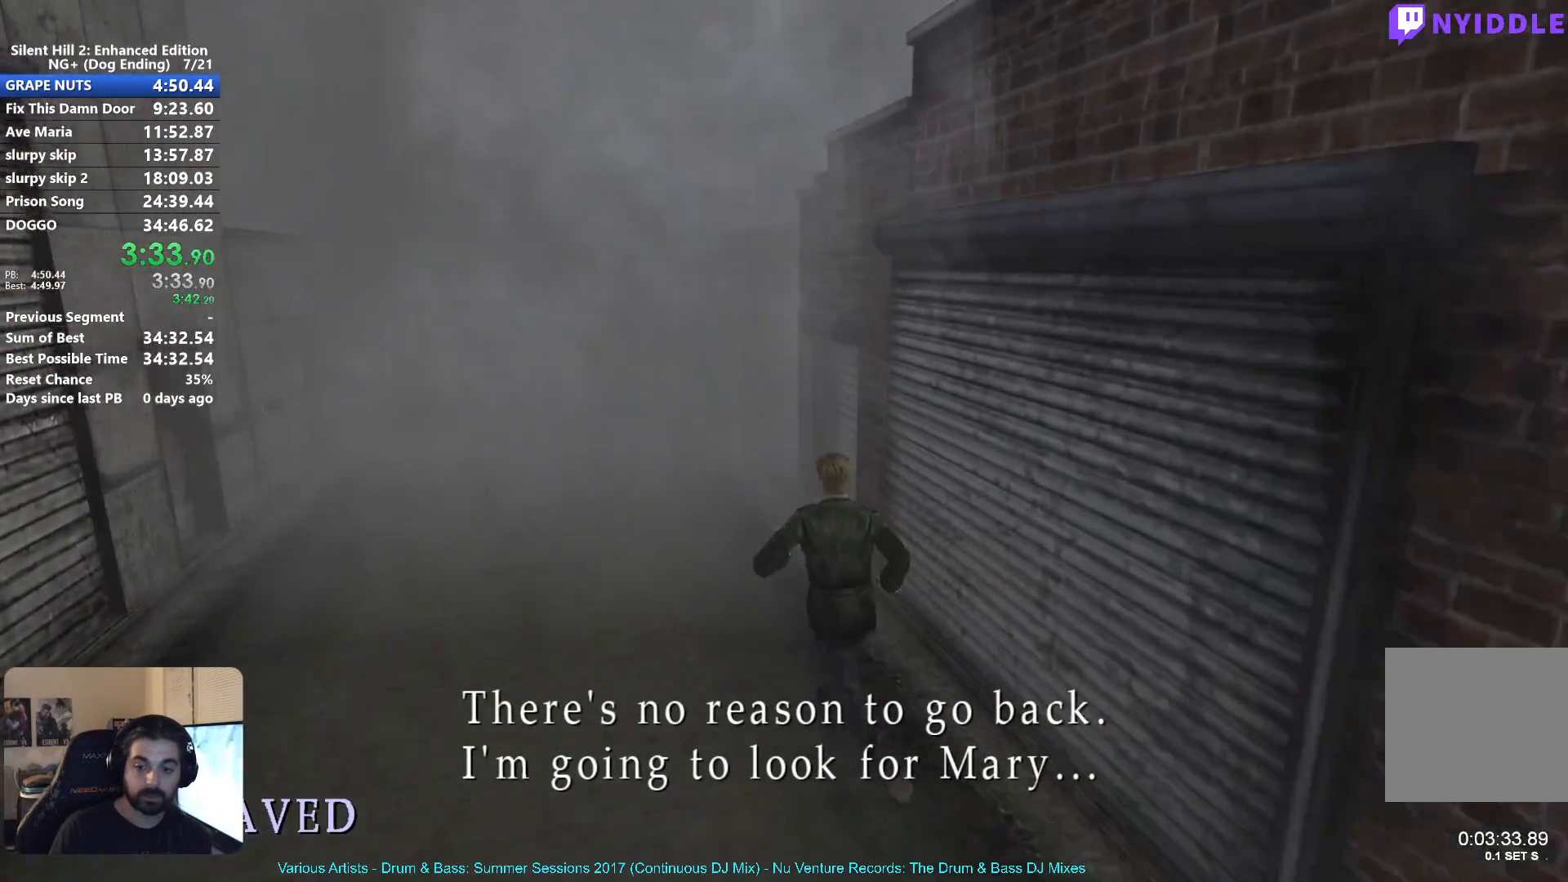
{"buttons": ["X"], "left_stick": "center", "right_stick": "center", "events": []}
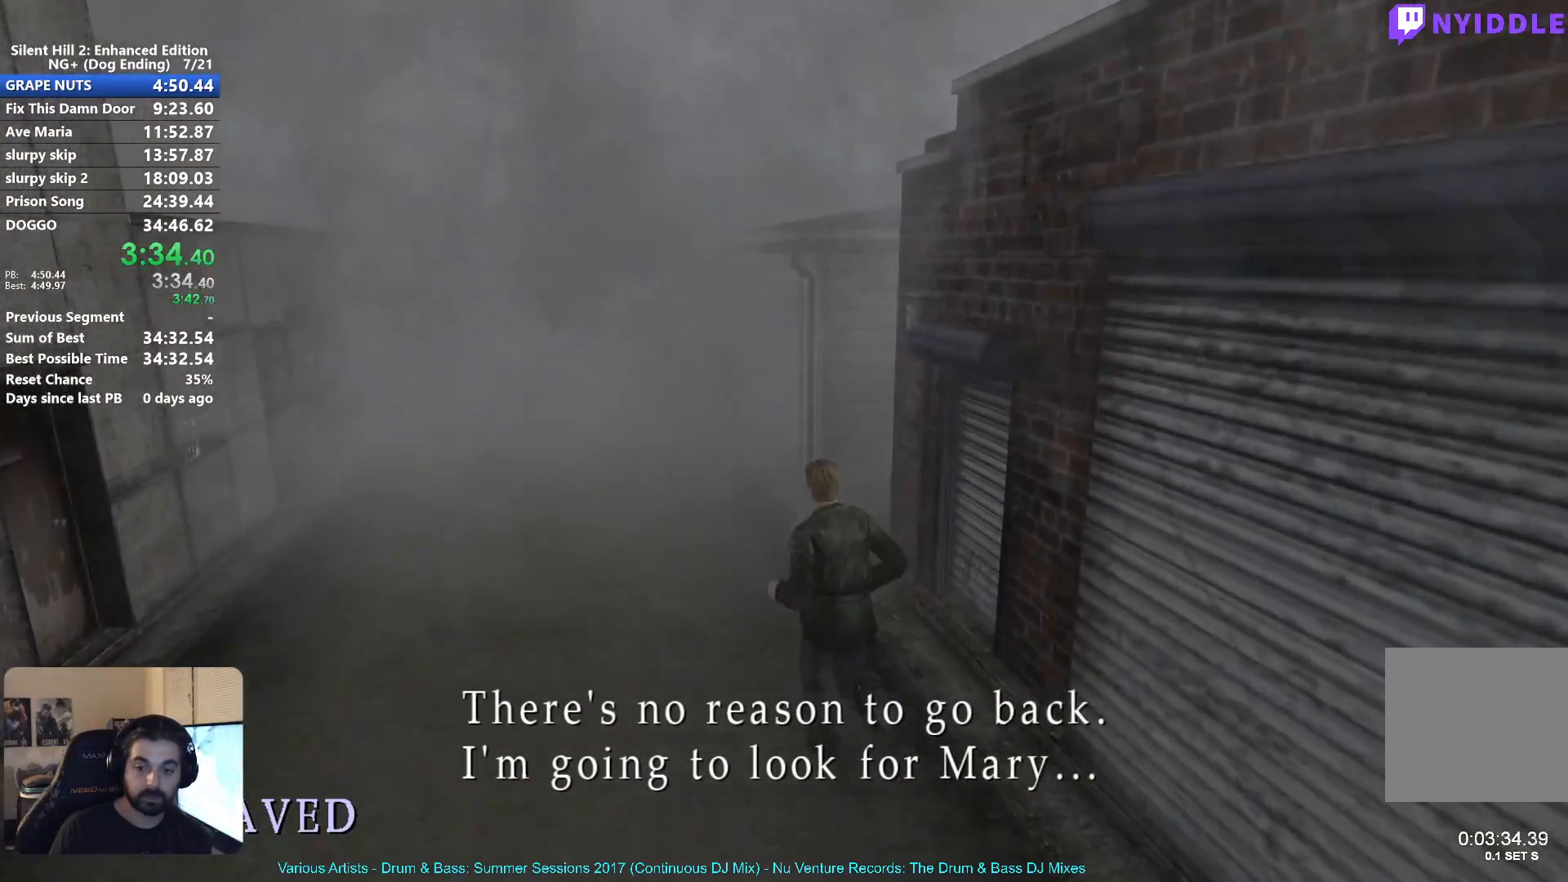
{"buttons": ["X"], "left_stick": "center", "right_stick": "center", "events": []}
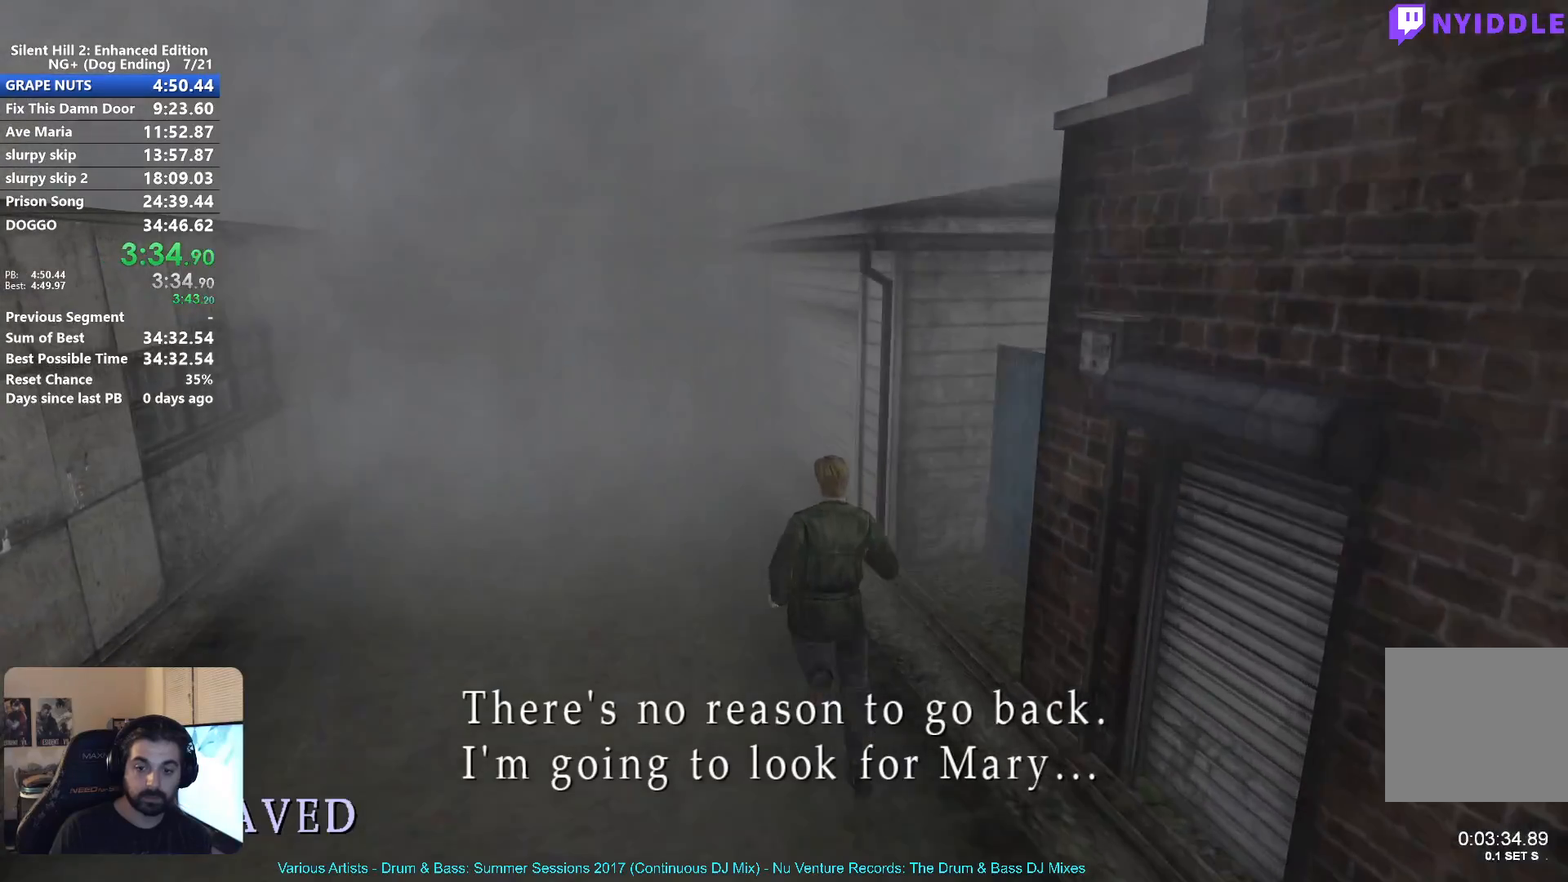
{"buttons": ["X"], "left_stick": "center", "right_stick": "center", "events": []}
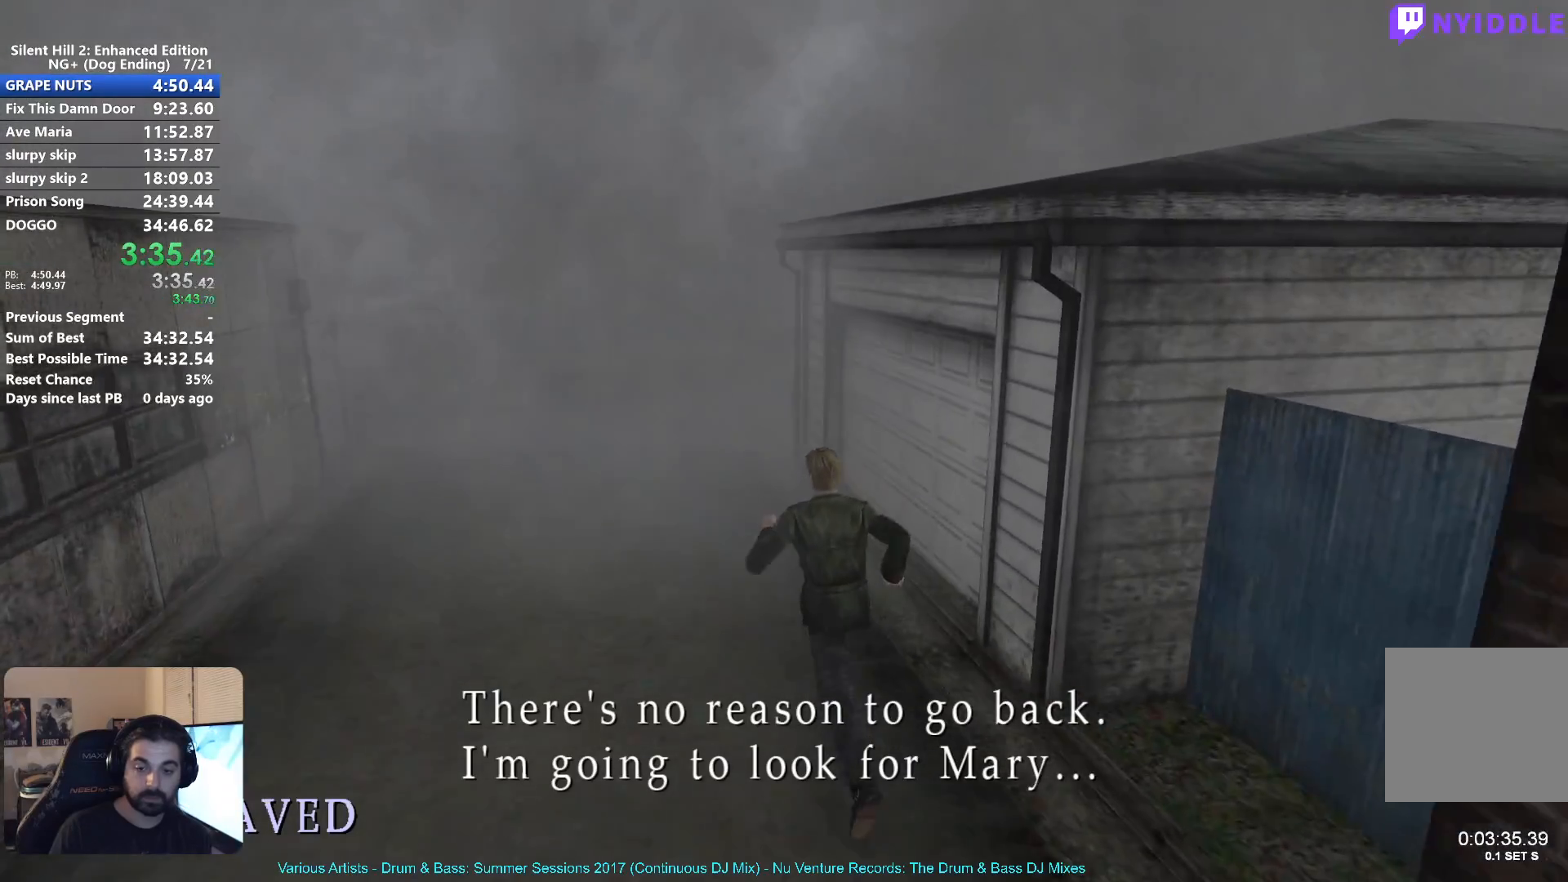
{"buttons": ["X"], "left_stick": "center", "right_stick": "center", "events": []}
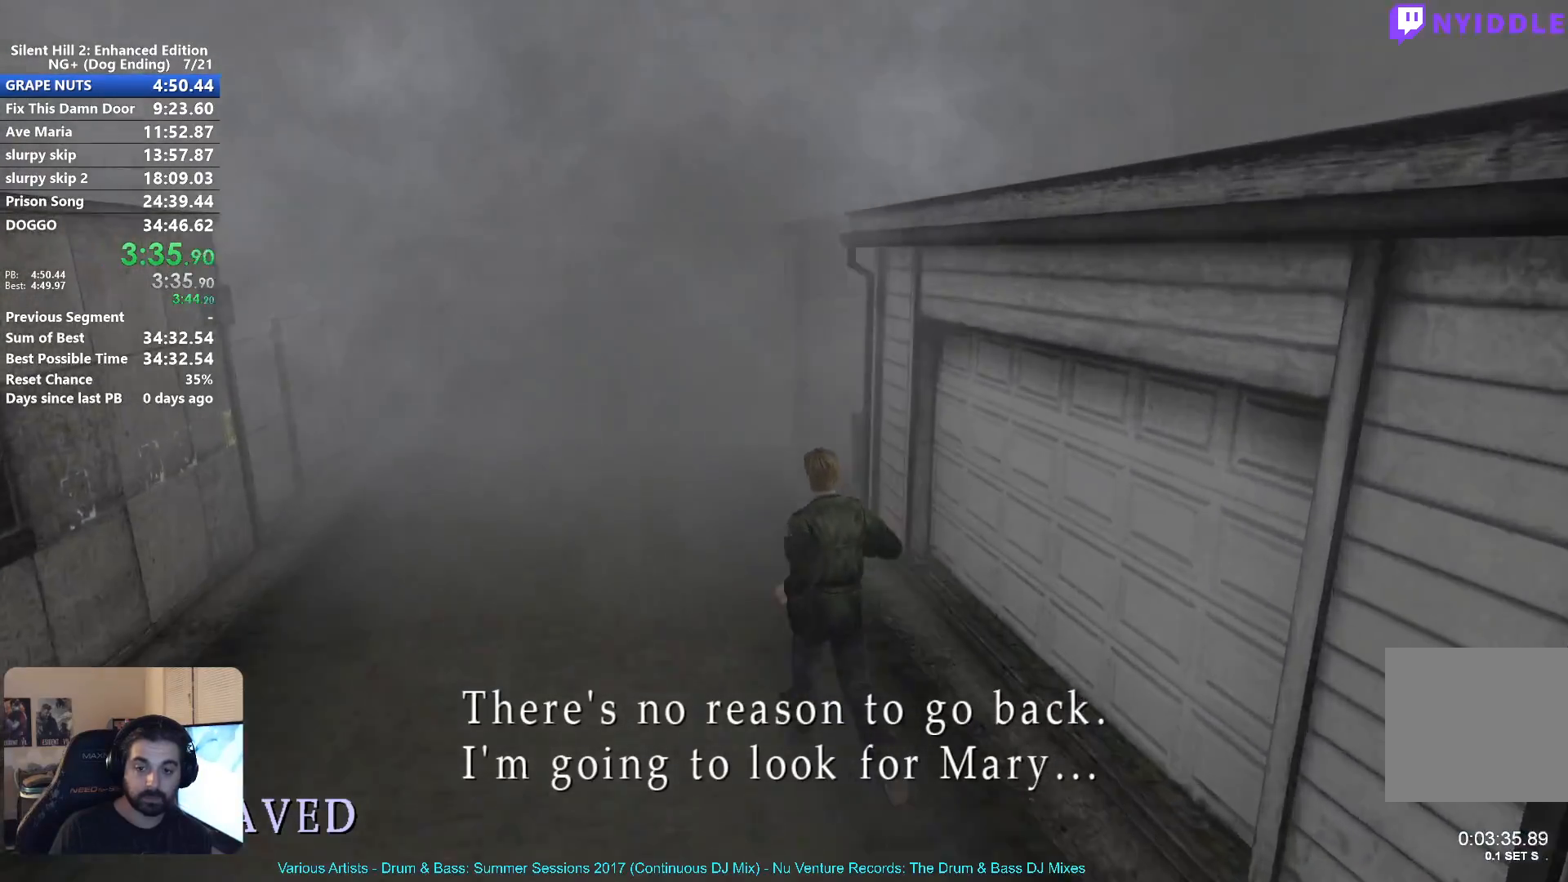
{"buttons": ["X"], "left_stick": "center", "right_stick": "center", "events": []}
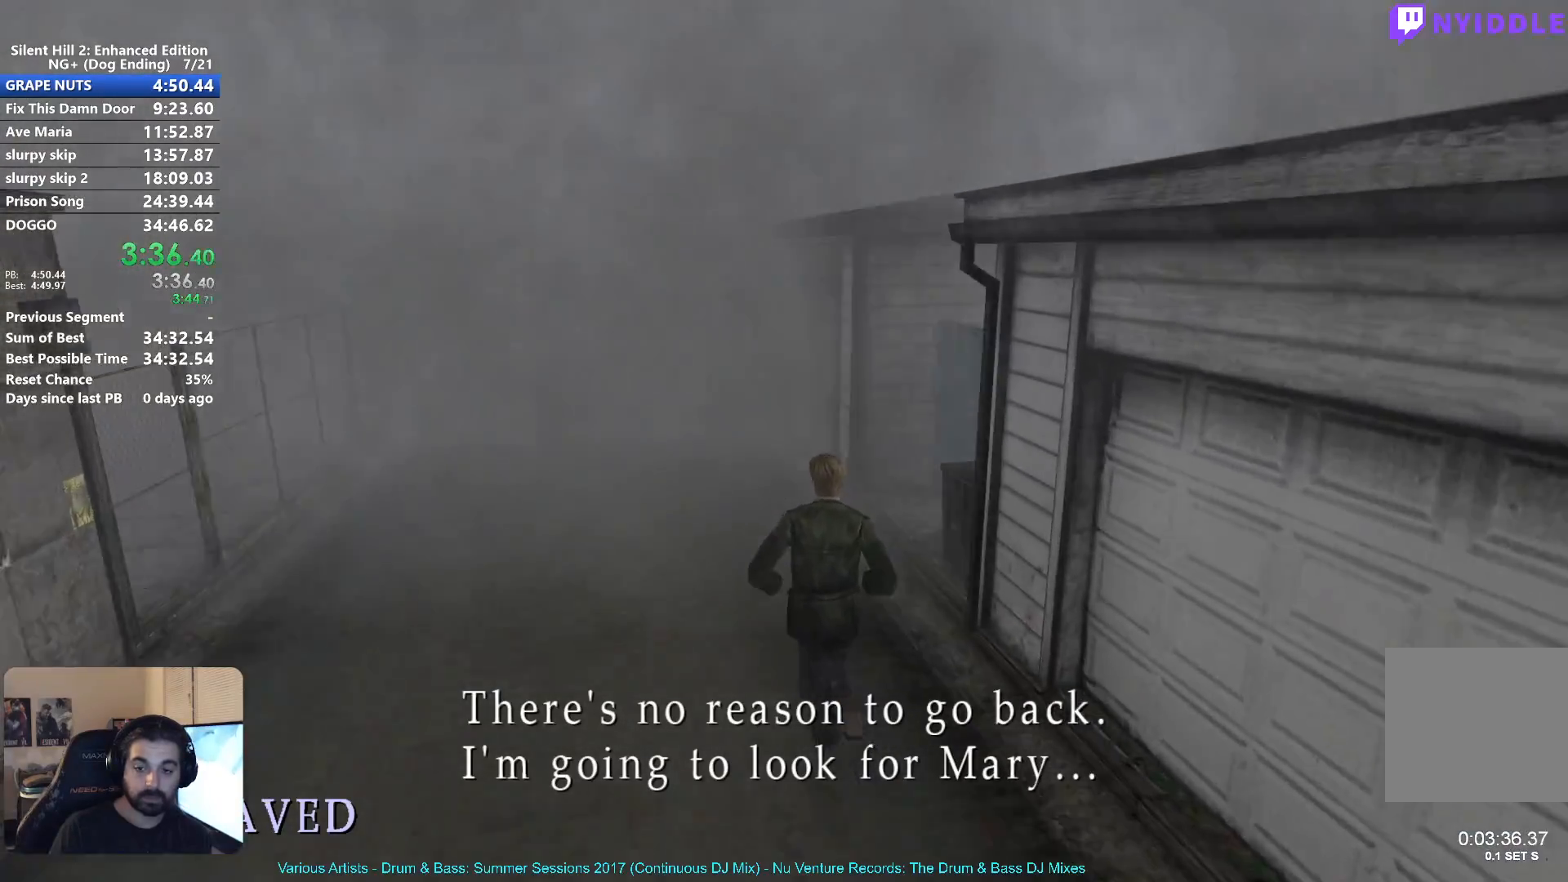
{"buttons": ["X"], "left_stick": "center", "right_stick": "center", "events": []}
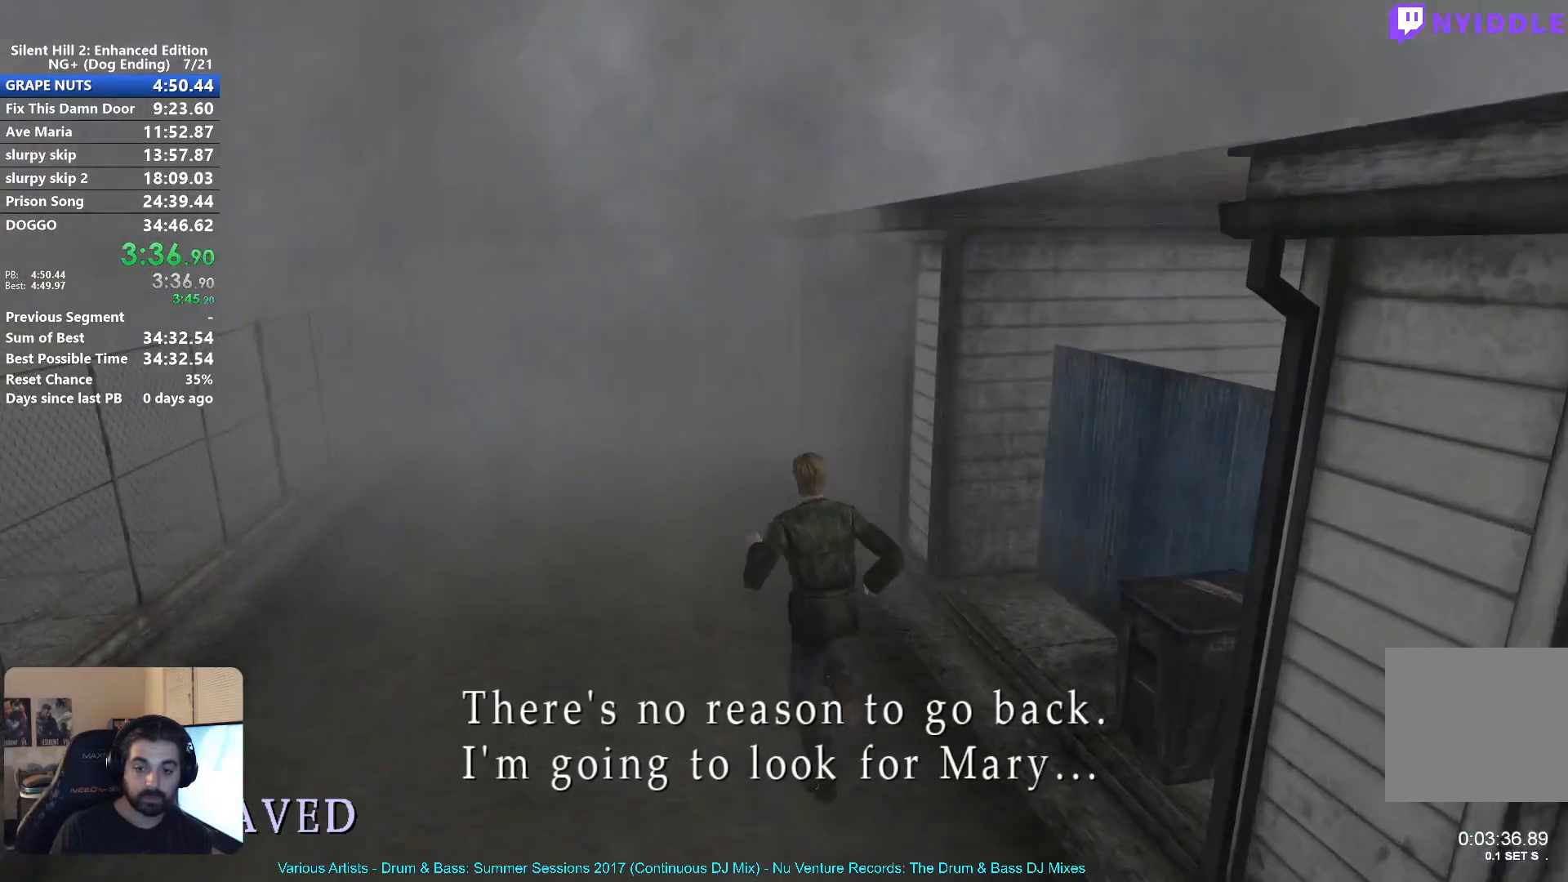
{"buttons": ["X"], "left_stick": "center", "right_stick": "center", "events": []}
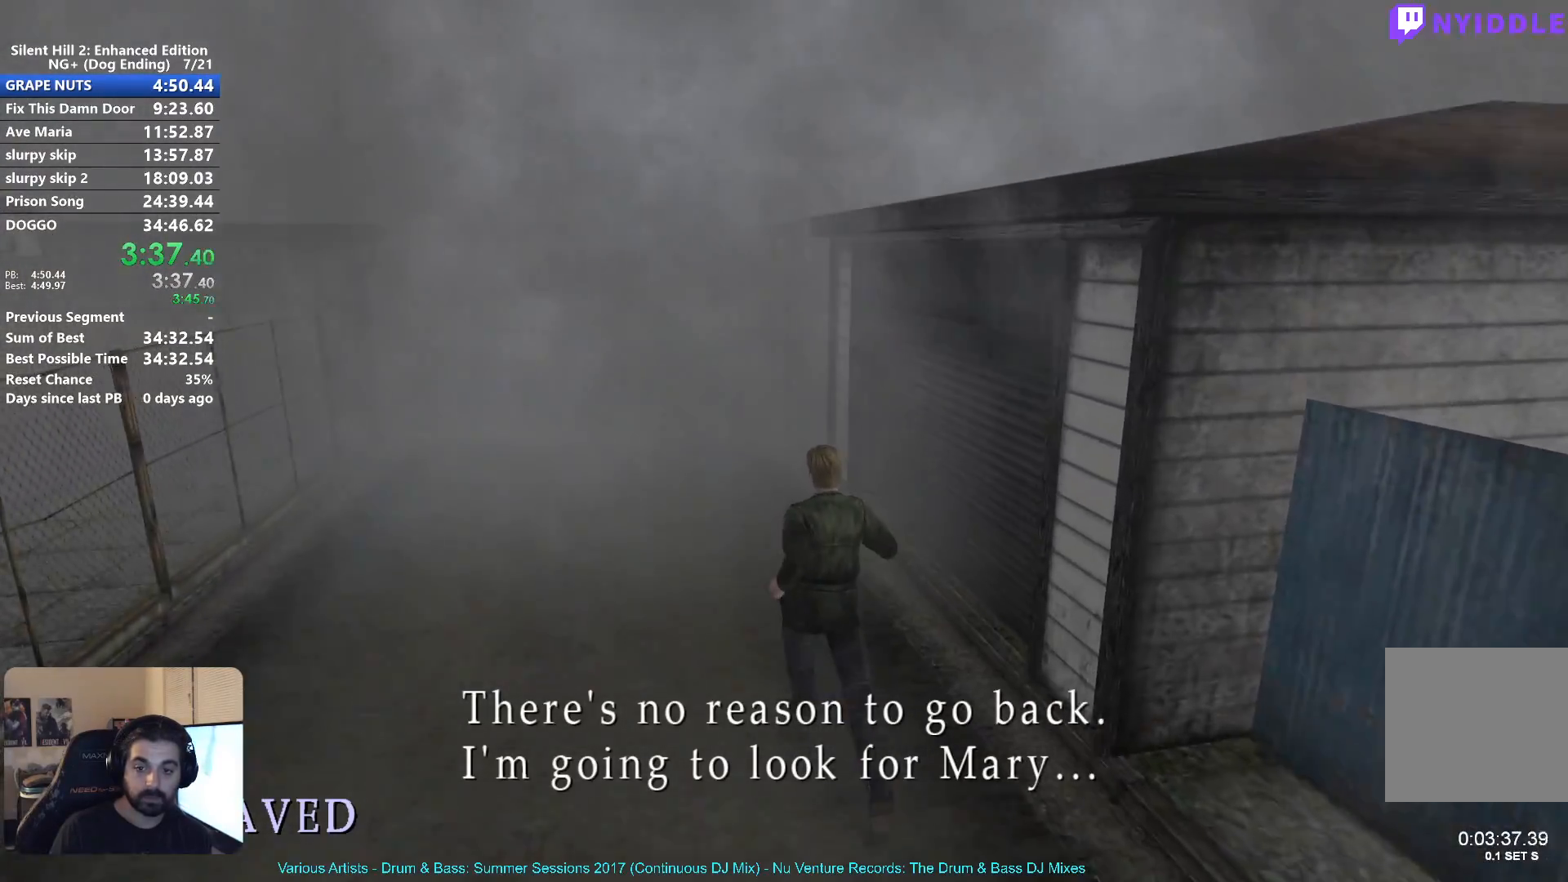
{"buttons": ["X"], "left_stick": "center", "right_stick": "center", "events": []}
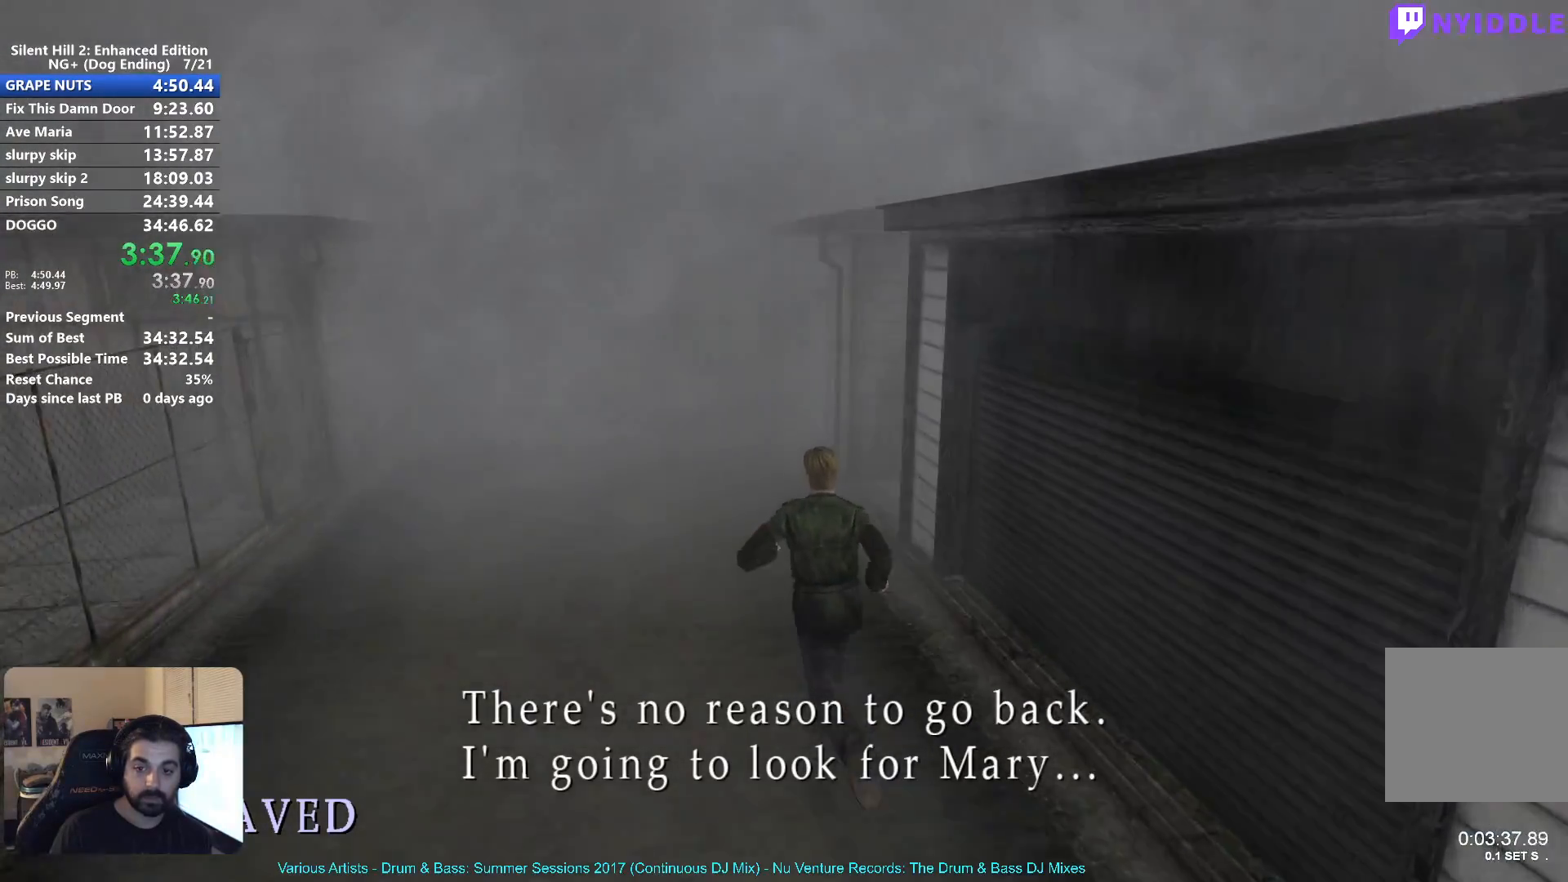
{"buttons": ["A"], "left_stick": "center", "right_stick": "center", "events": [[317, "X", "up"], [483, "A", "down"]]}
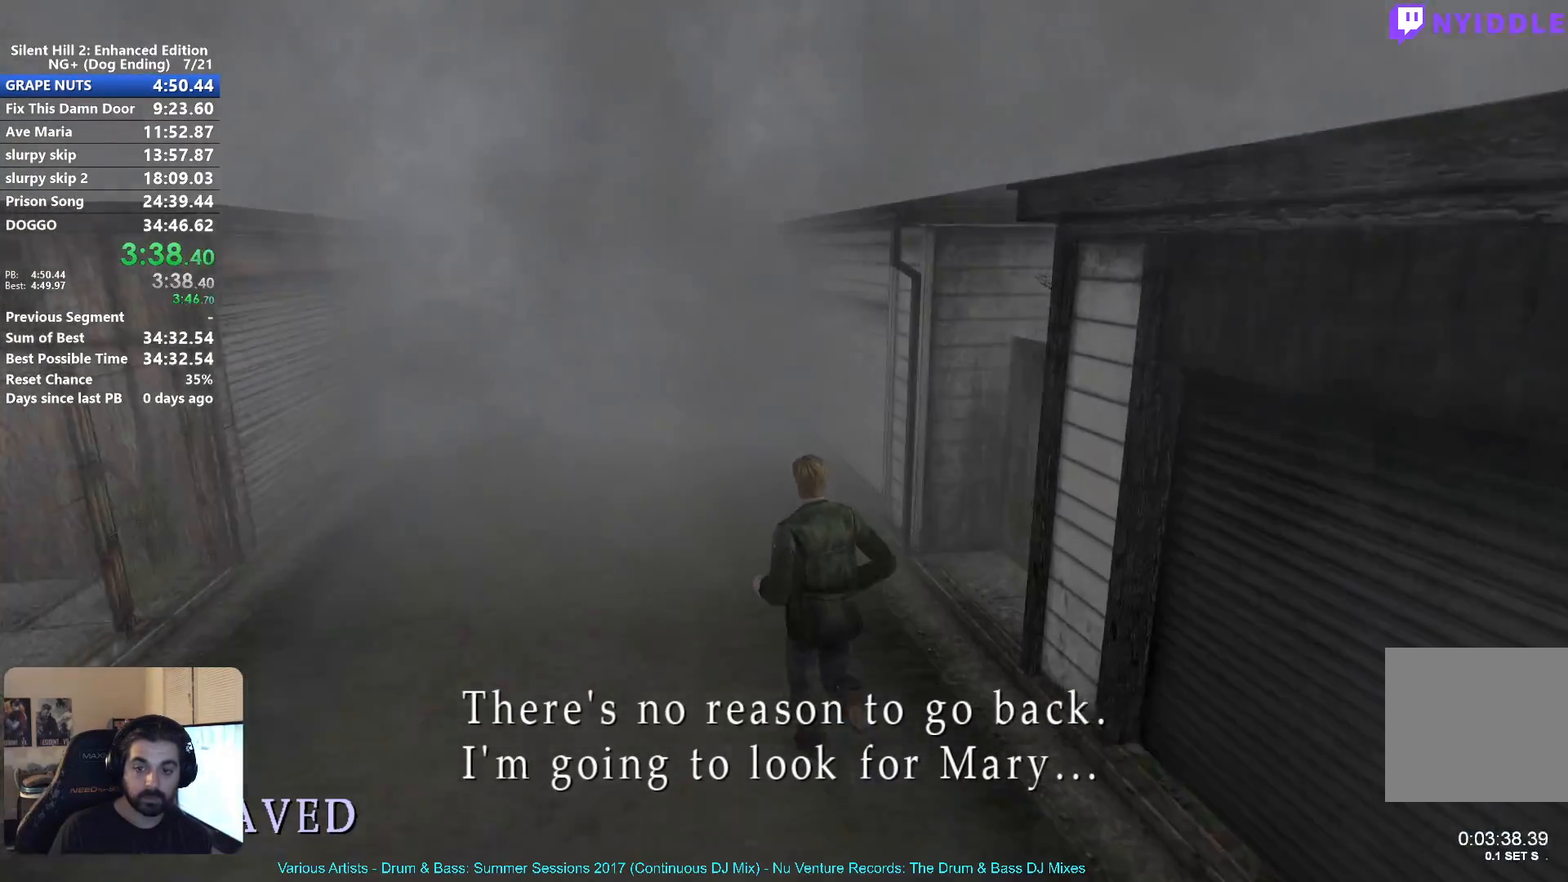
{"buttons": ["X"], "left_stick": "center", "right_stick": "center", "events": [[67, "A", "up"], [200, "X", "down"]]}
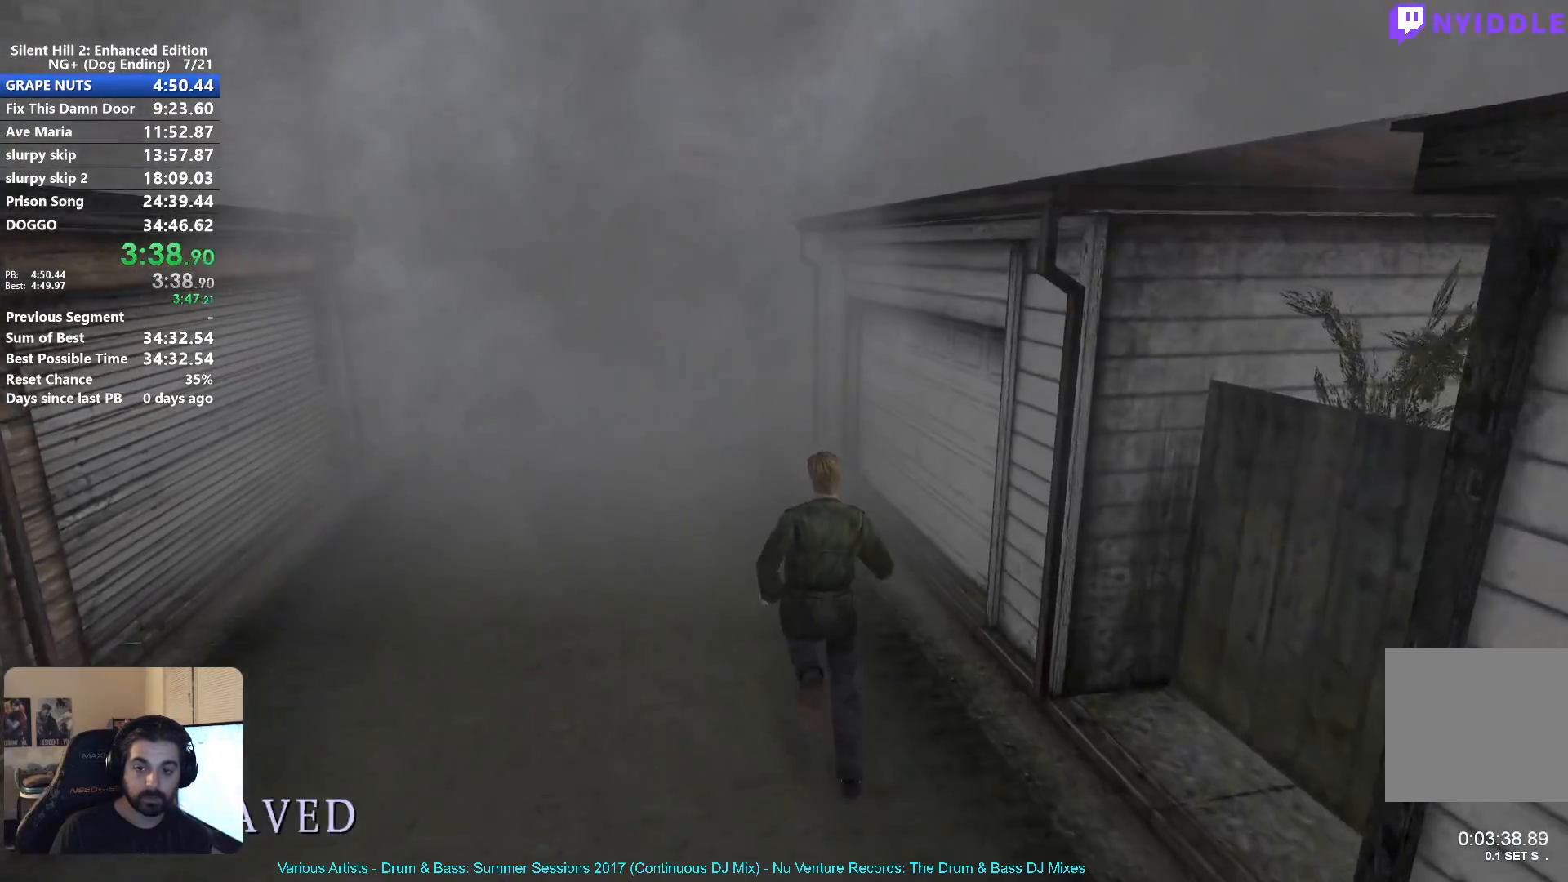
{"buttons": ["X"], "left_stick": "center", "right_stick": "center", "events": []}
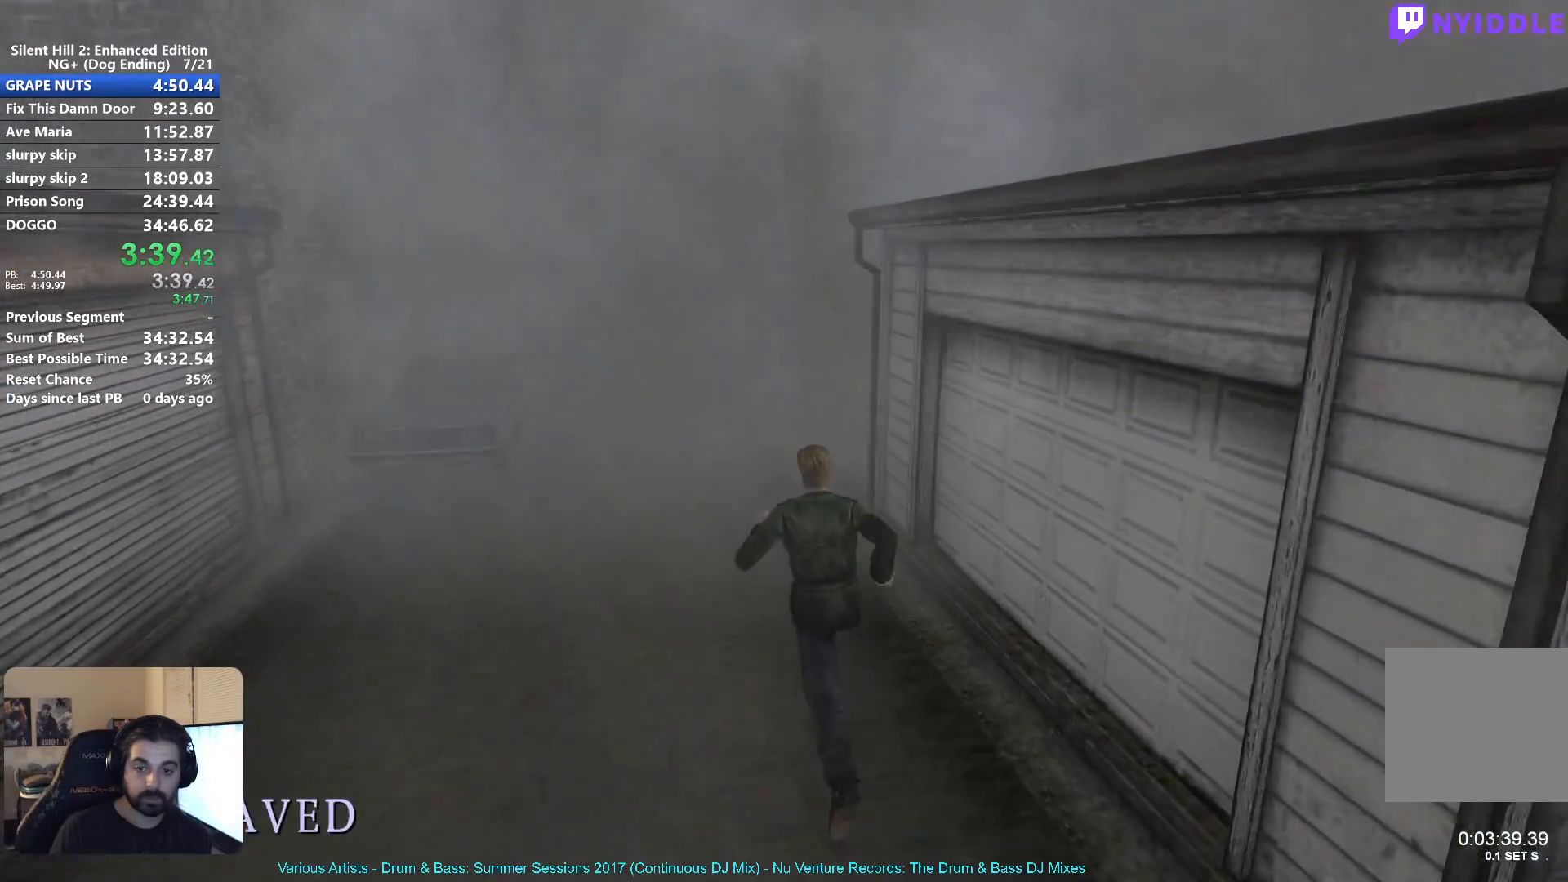
{"buttons": ["X"], "left_stick": "center", "right_stick": "center", "events": []}
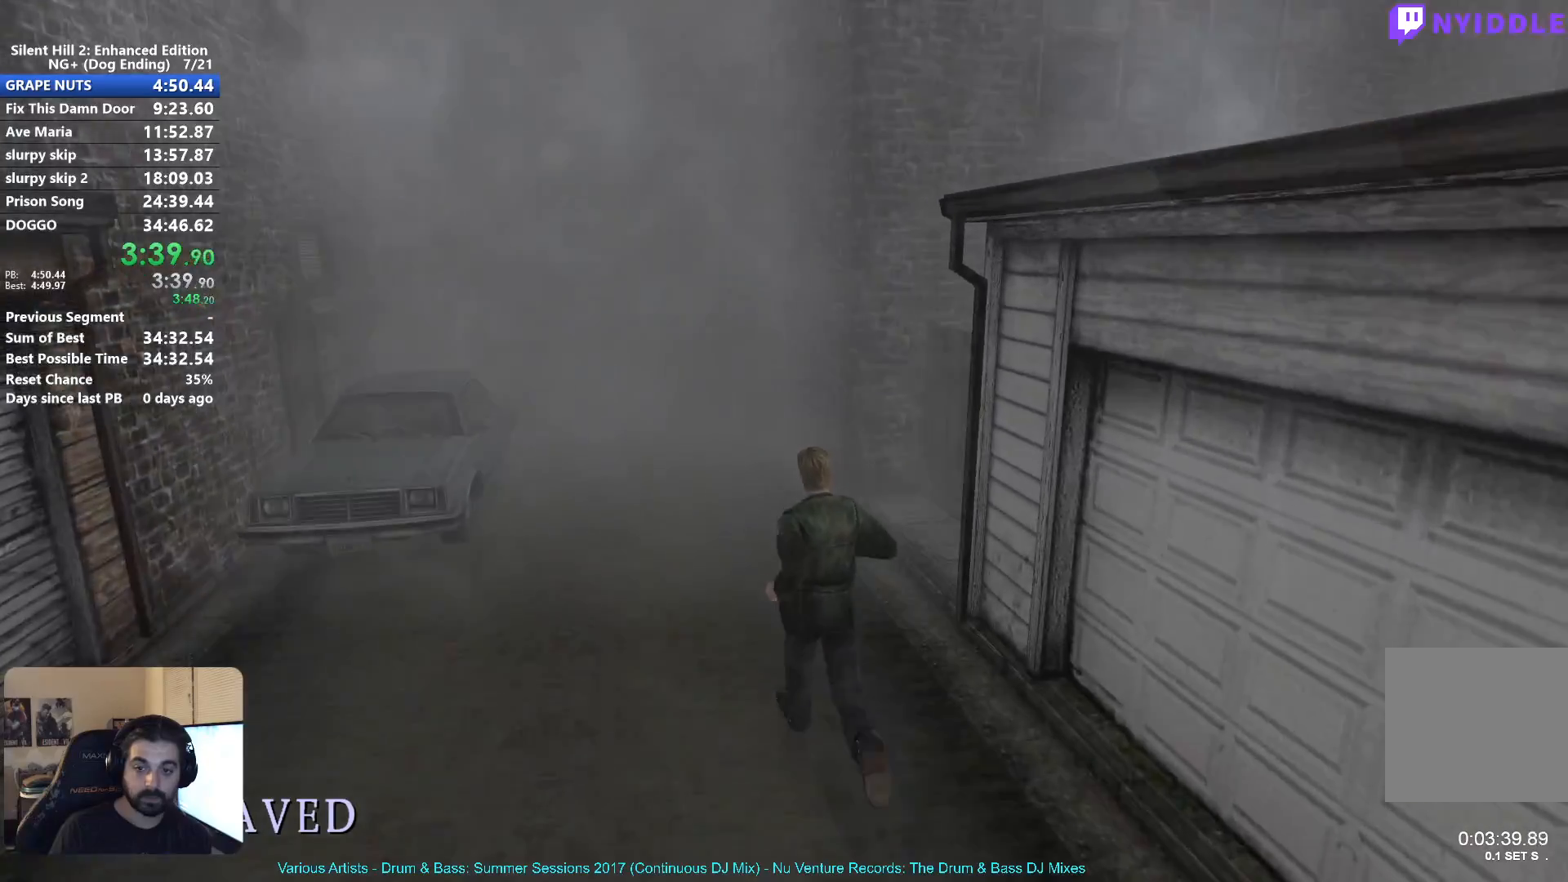
{"buttons": ["X"], "left_stick": "center", "right_stick": "center", "events": []}
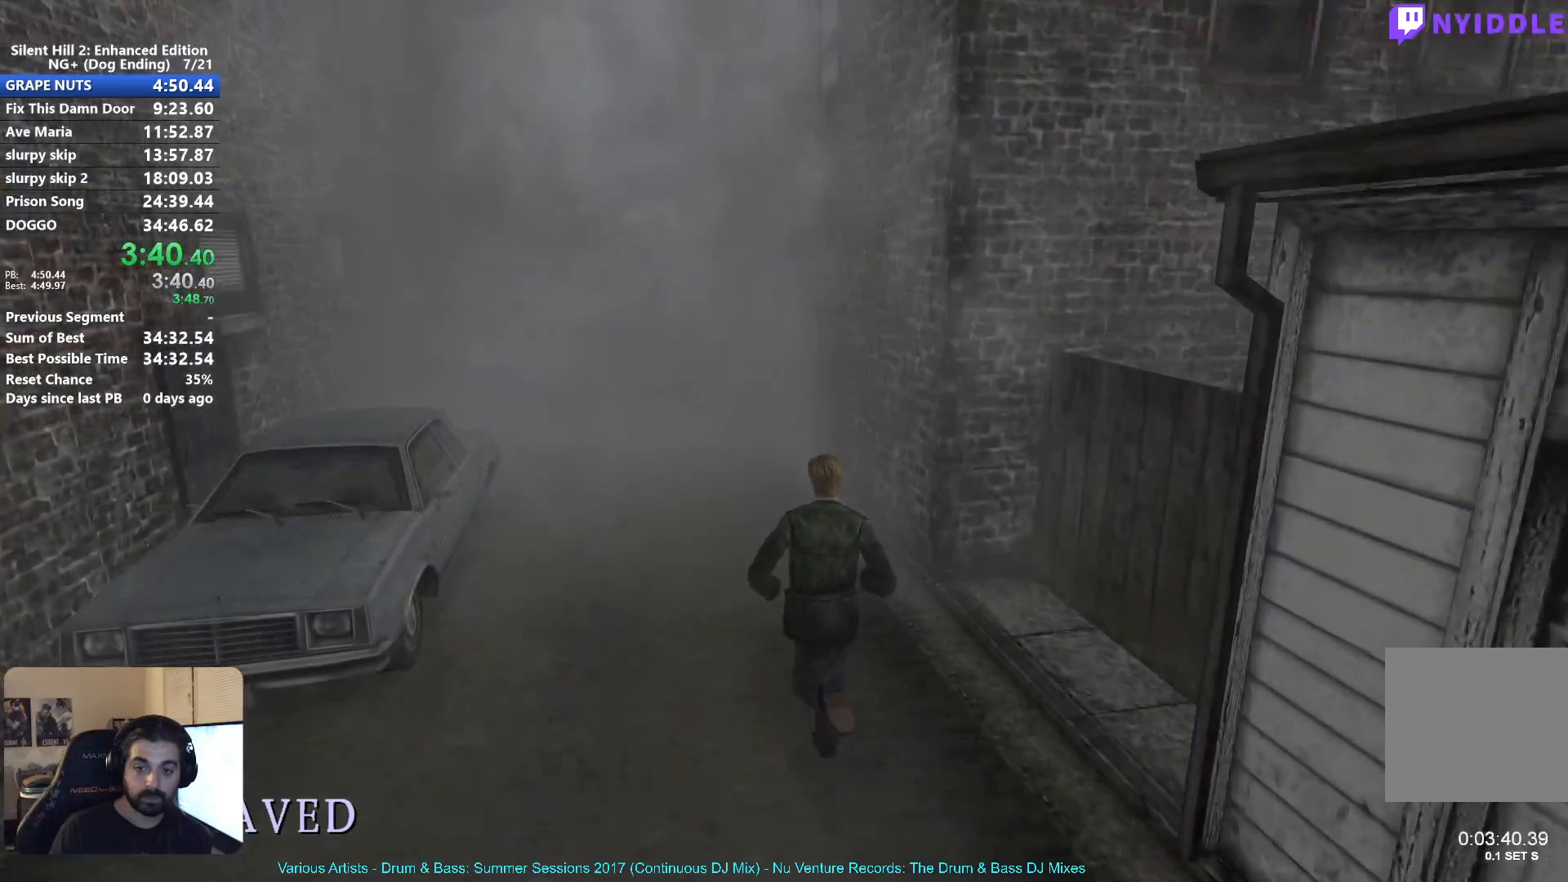
{"buttons": ["X"], "left_stick": "center", "right_stick": "center", "events": []}
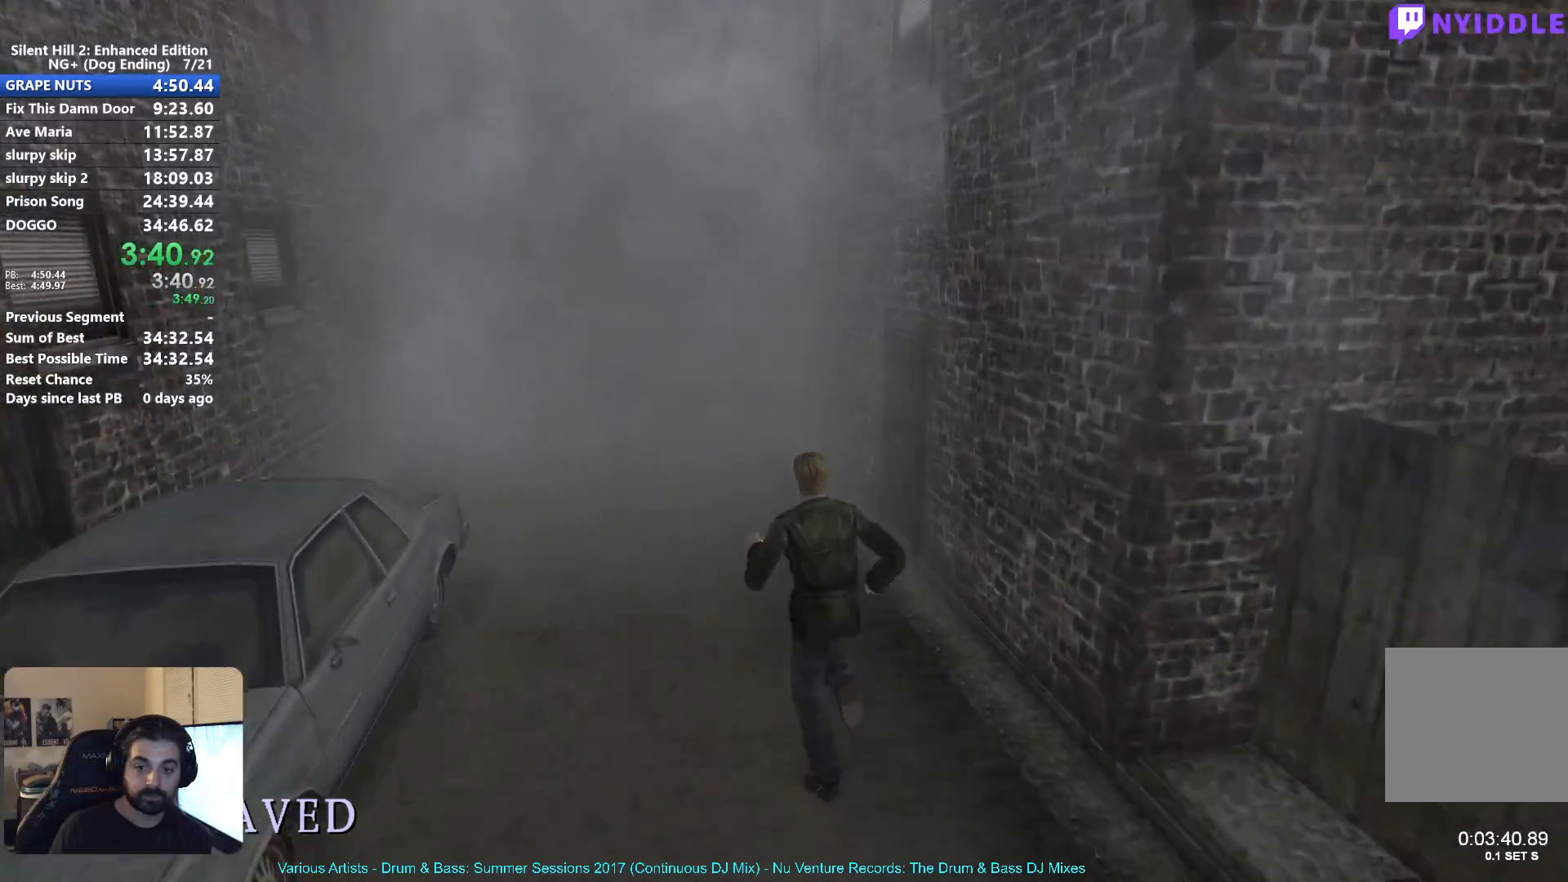
{"buttons": ["X"], "left_stick": "center", "right_stick": "center", "events": []}
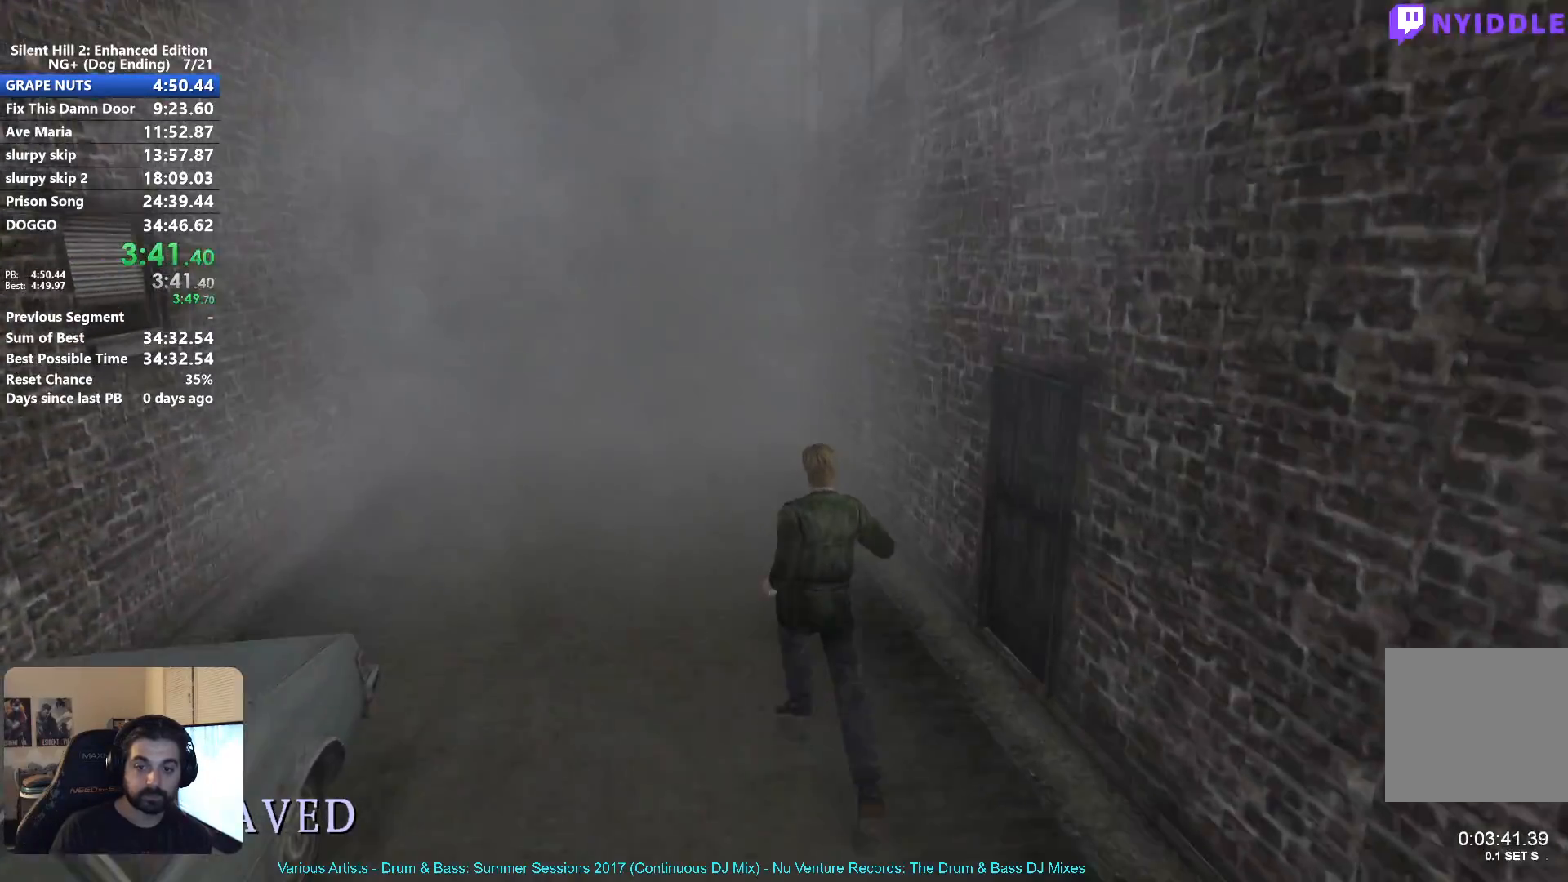
{"buttons": ["X"], "left_stick": "center", "right_stick": "center", "events": []}
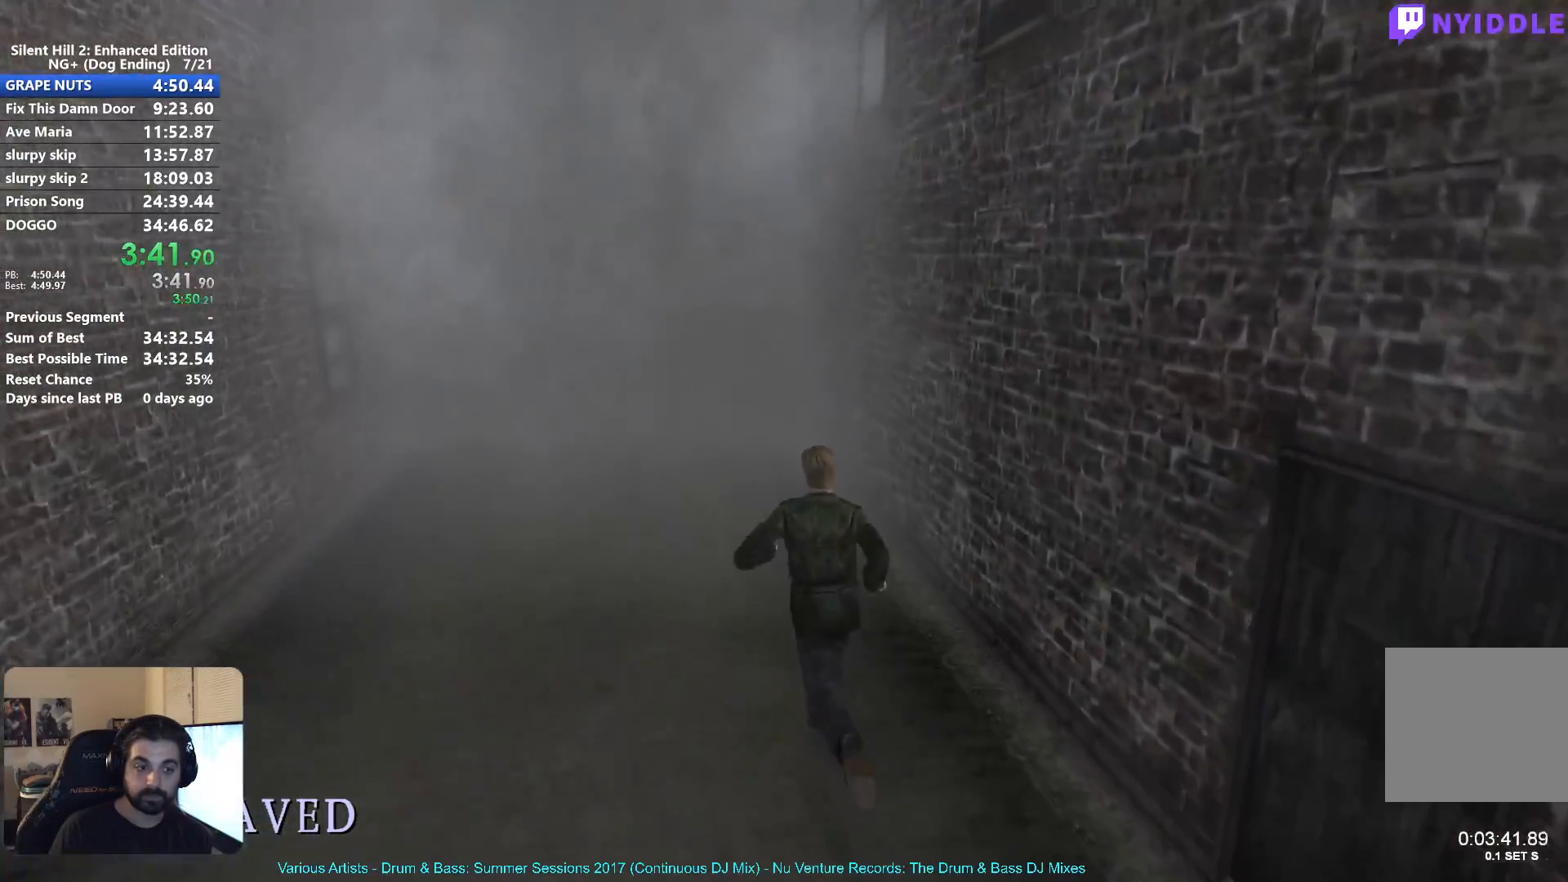
{"buttons": ["X"], "left_stick": "center", "right_stick": "center", "events": []}
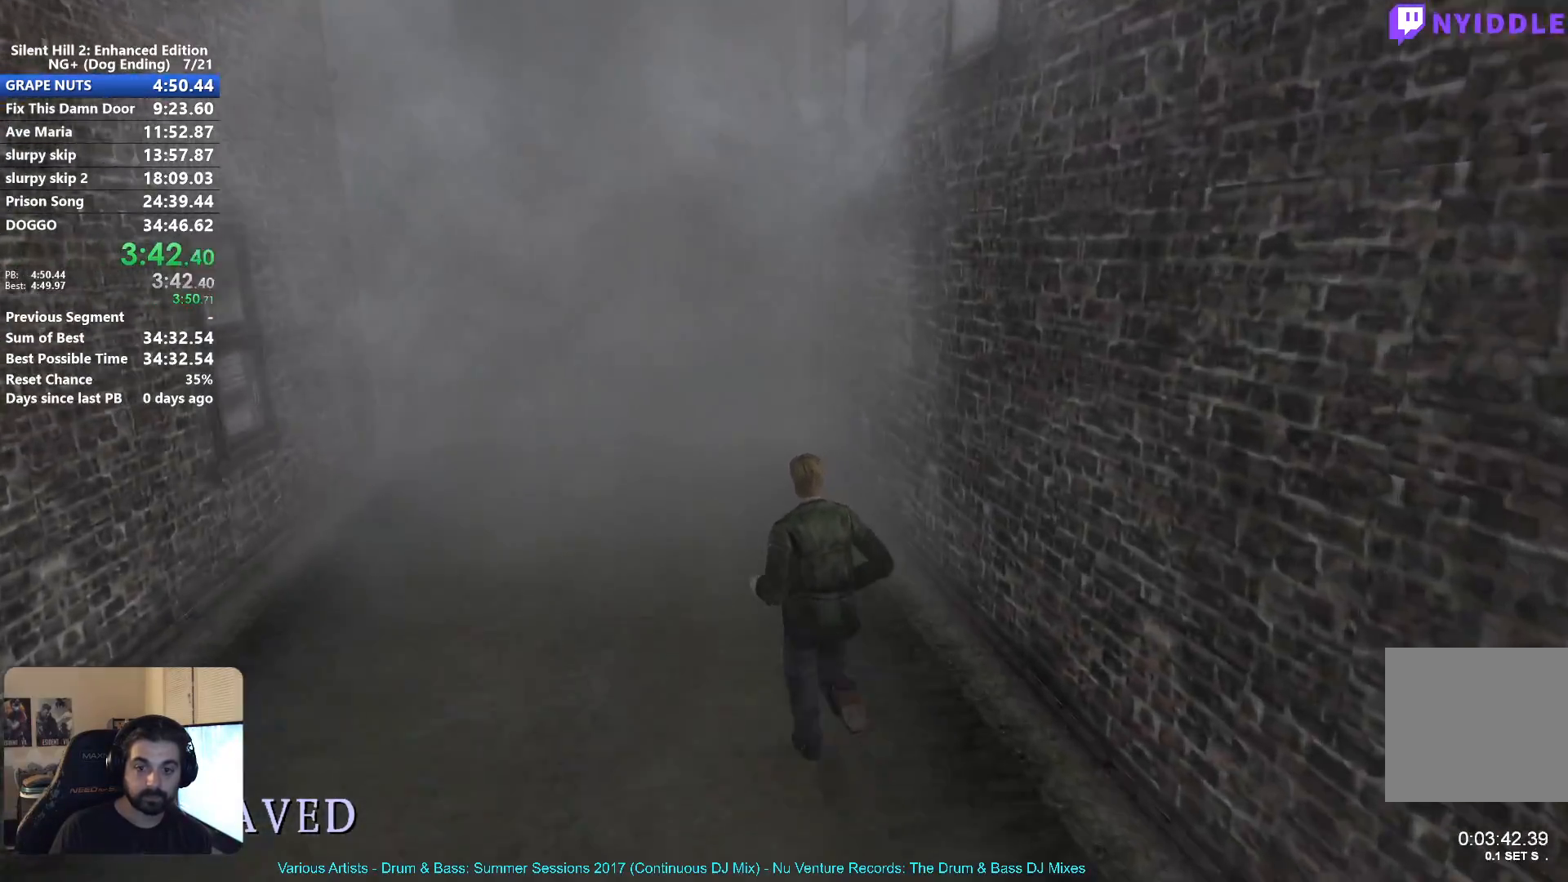
{"buttons": ["X"], "left_stick": "center", "right_stick": "center", "events": []}
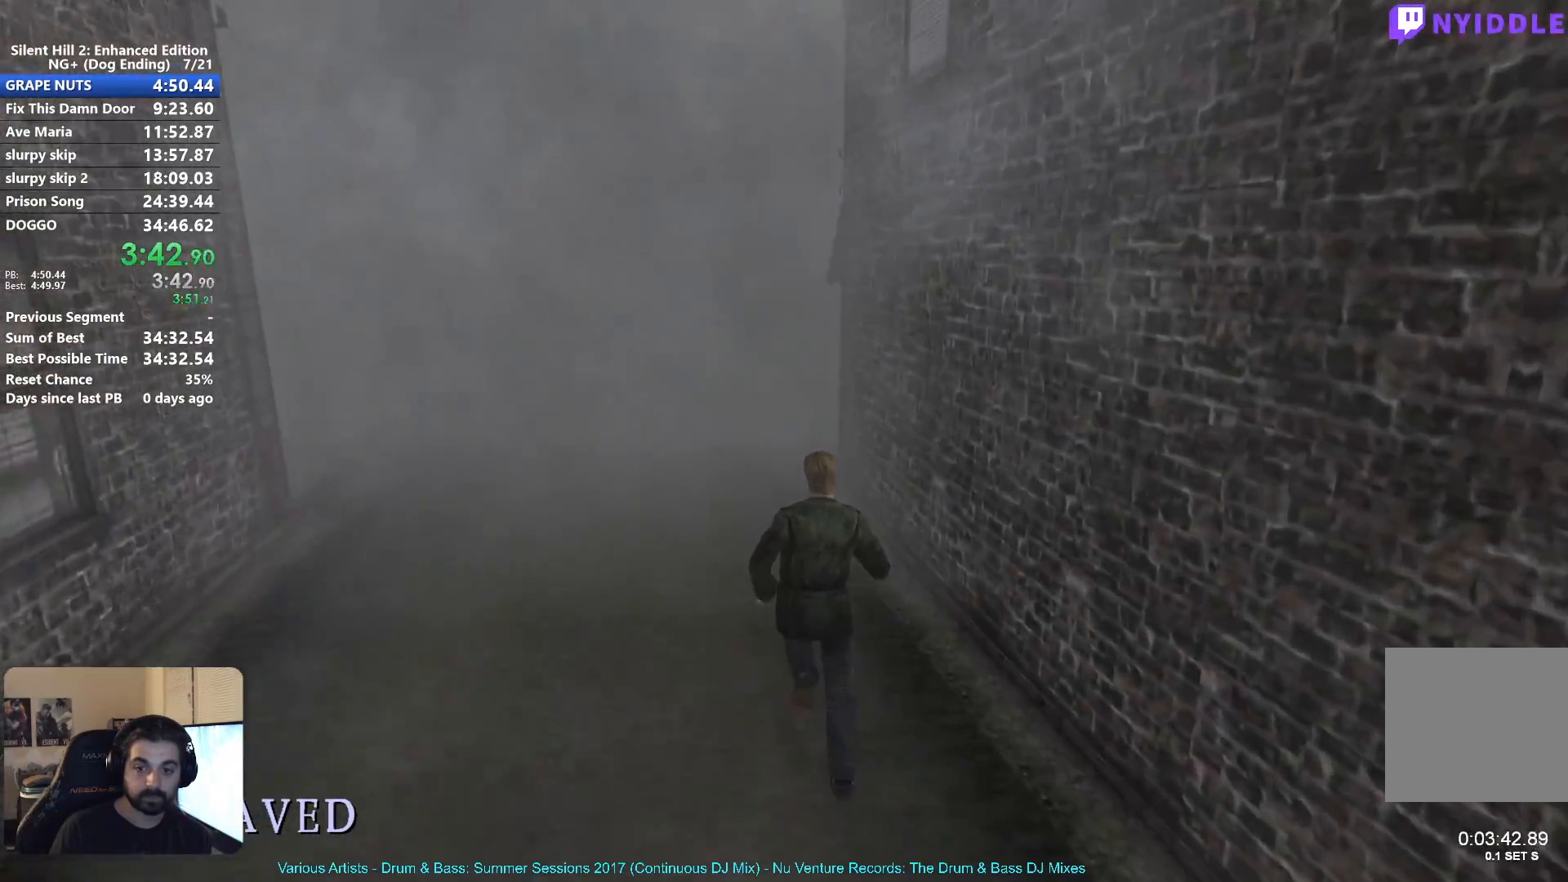
{"buttons": ["X"], "left_stick": "center", "right_stick": "center", "events": []}
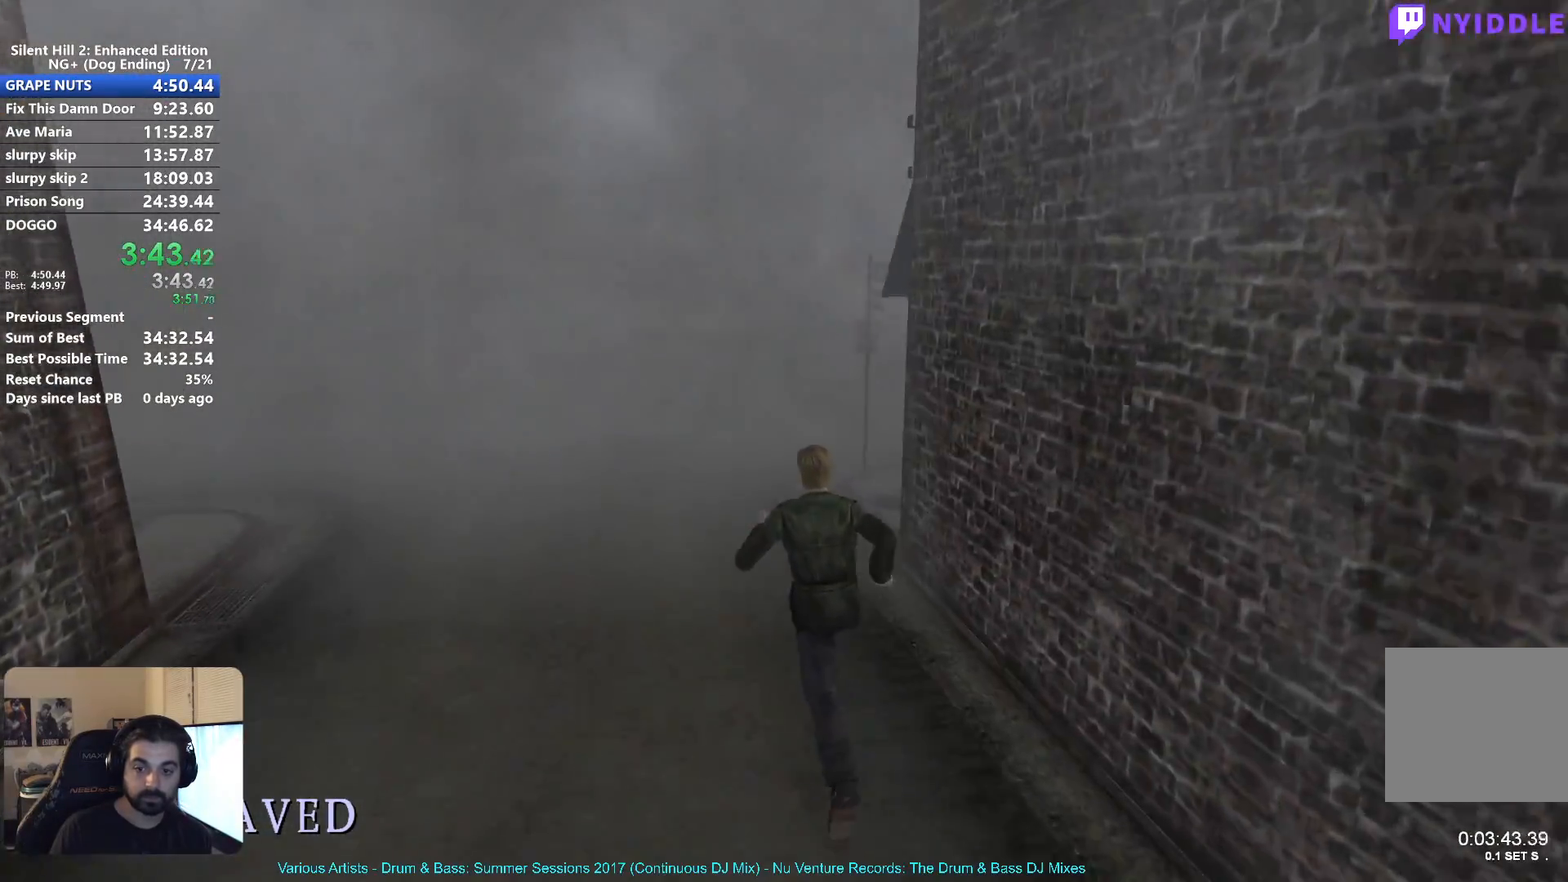
{"buttons": ["X"], "left_stick": "center", "right_stick": "center", "events": []}
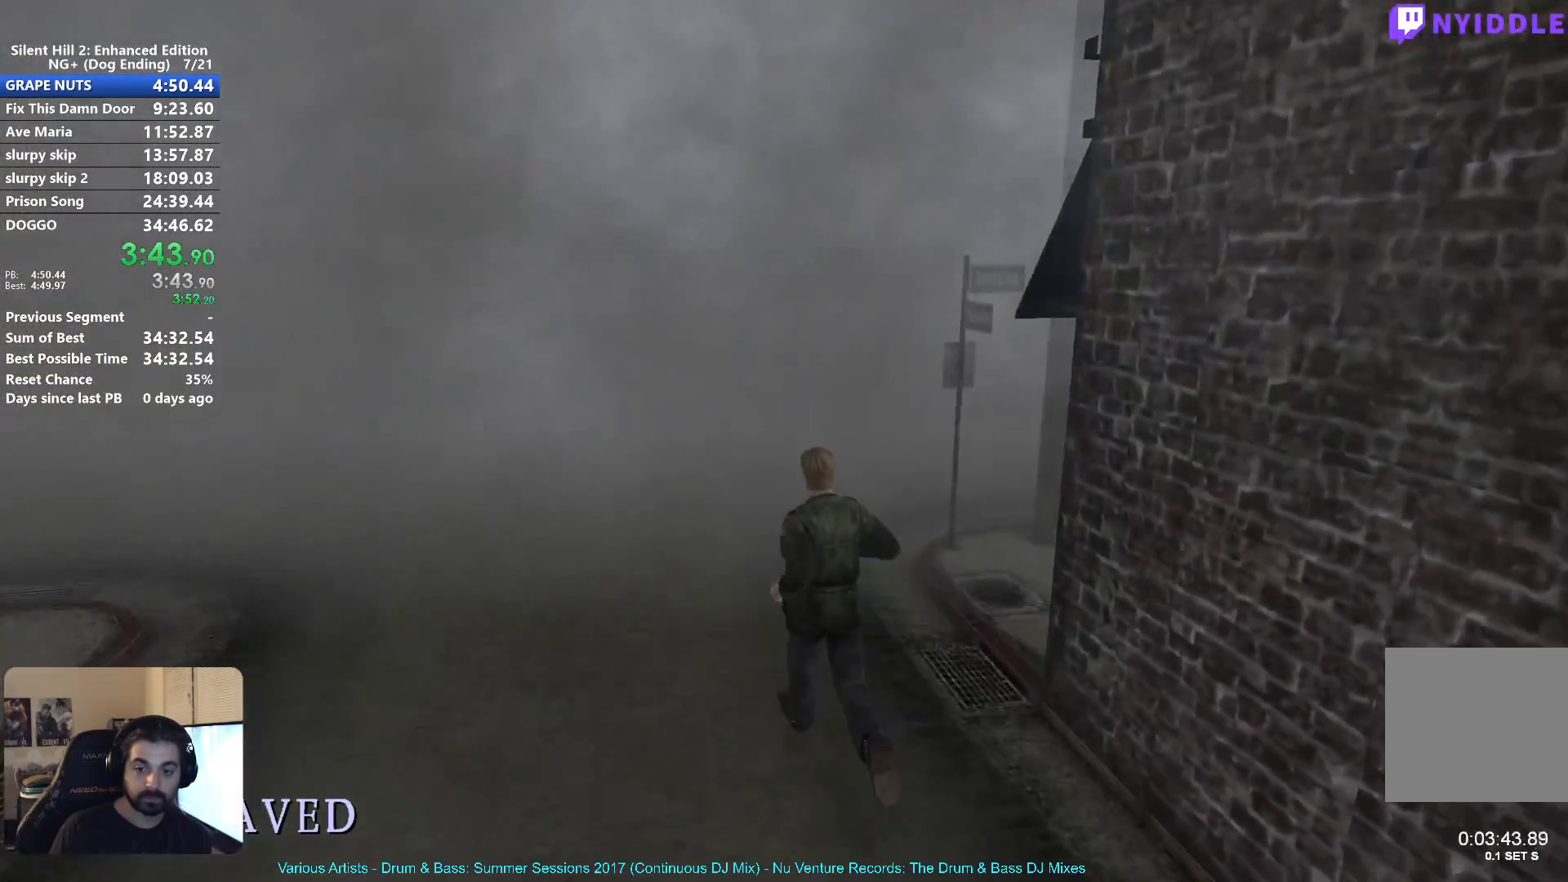
{"buttons": ["X"], "left_stick": "center", "right_stick": "center", "events": []}
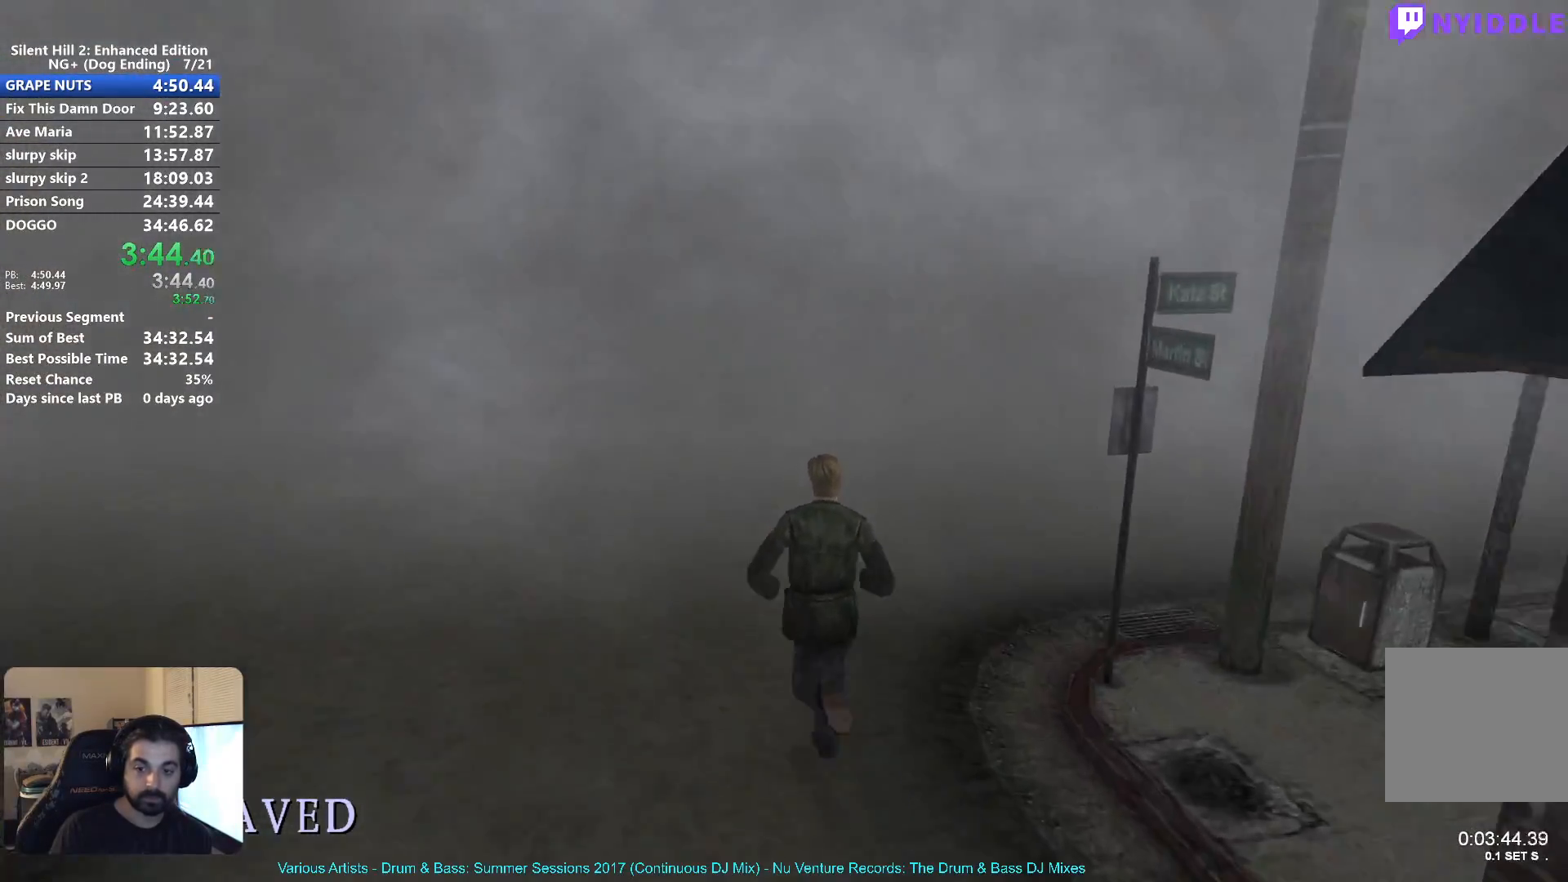
{"buttons": ["X"], "left_stick": "center", "right_stick": "center", "events": []}
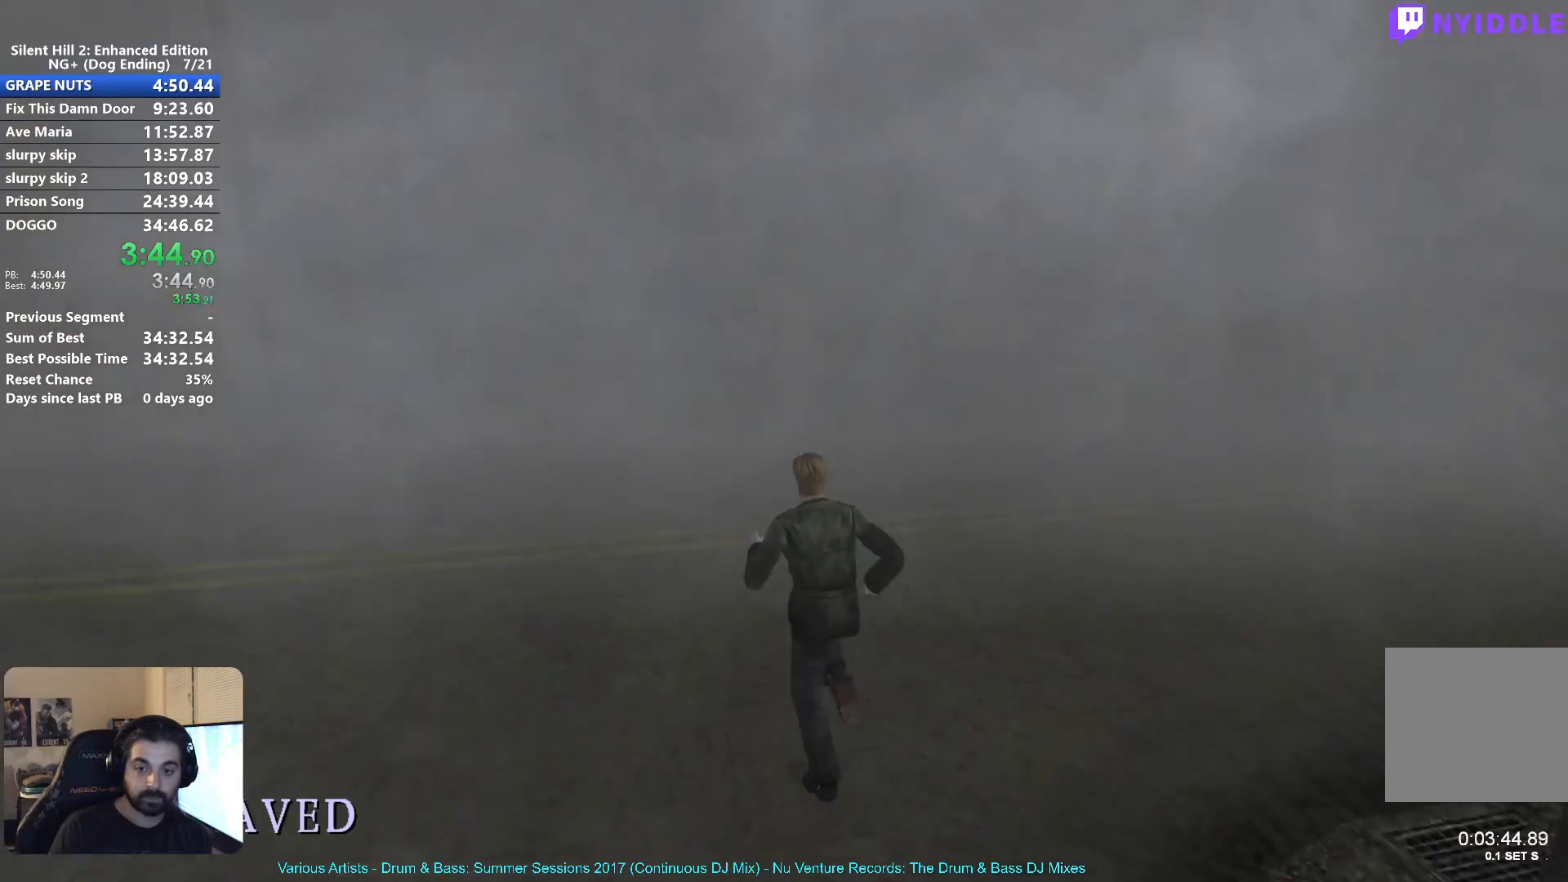
{"buttons": ["X"], "left_stick": "center", "right_stick": "center", "events": []}
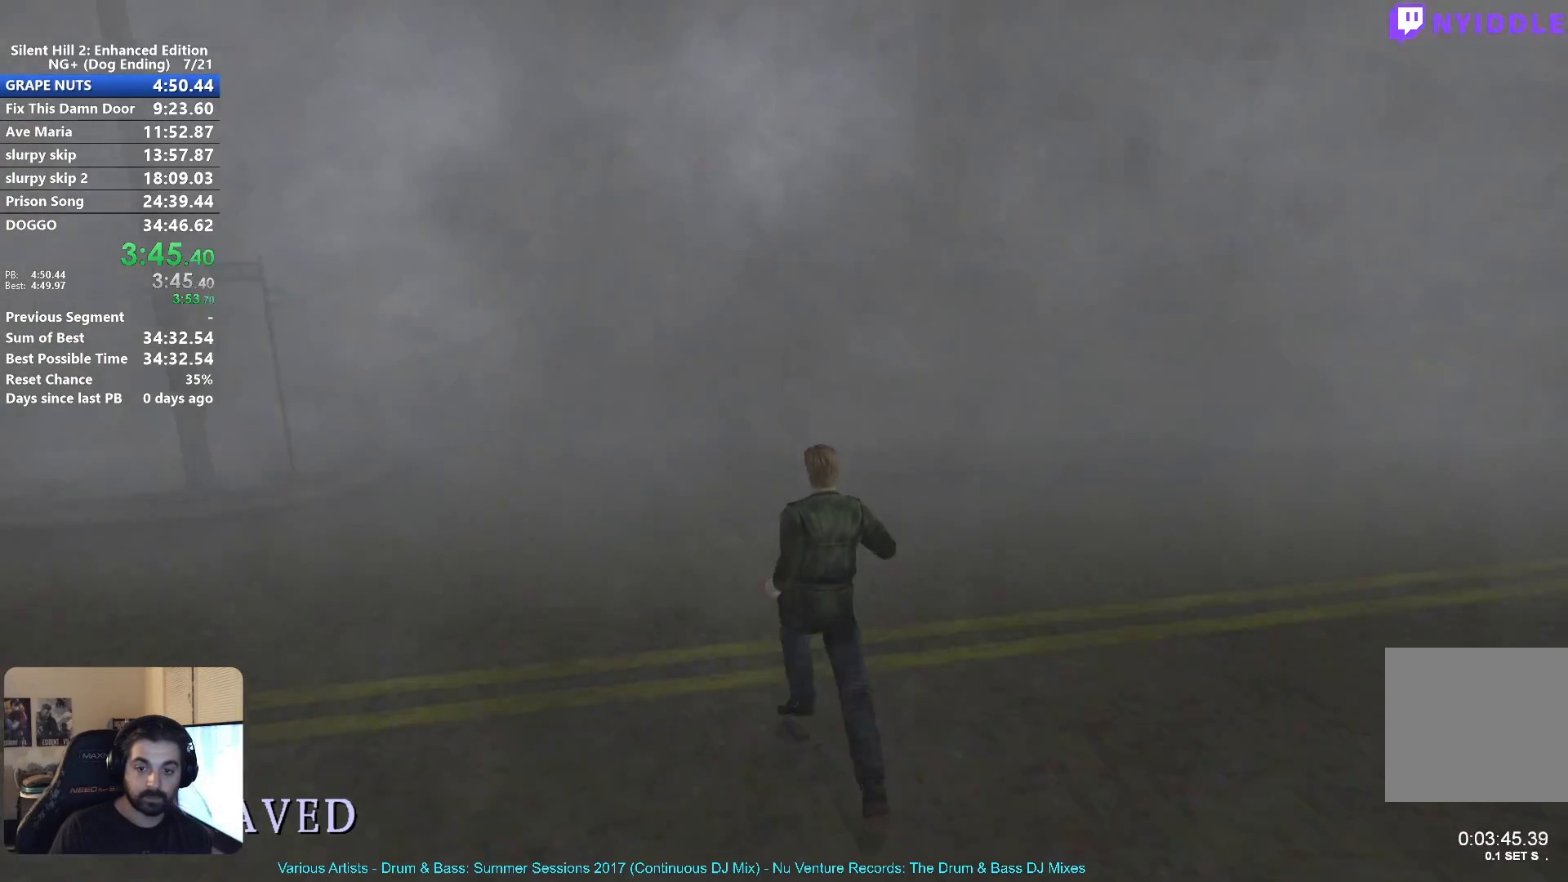
{"buttons": ["X"], "left_stick": "center", "right_stick": "center", "events": []}
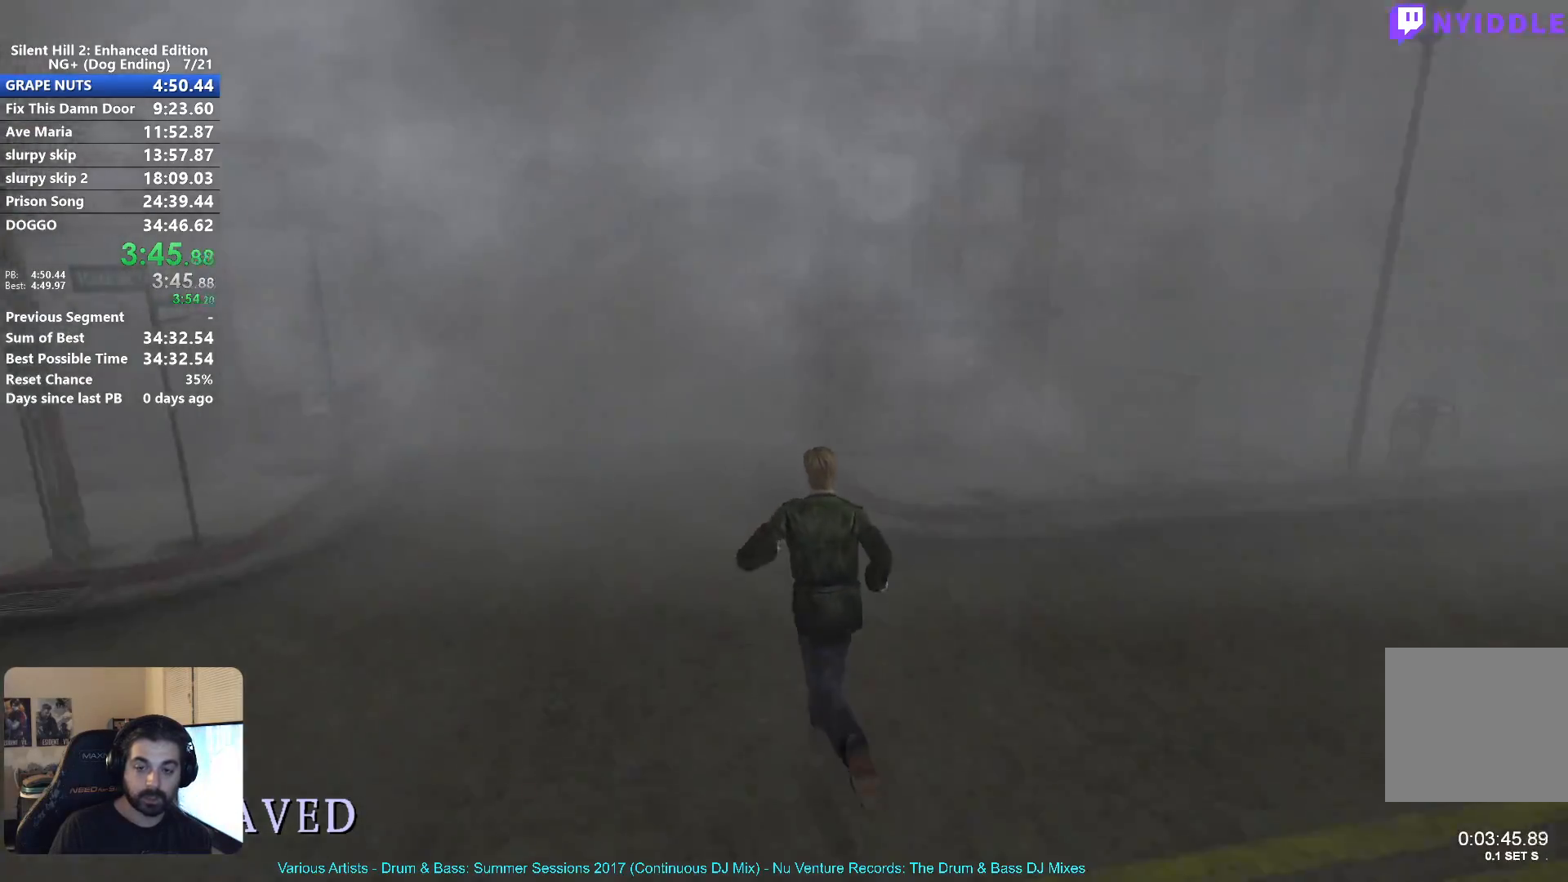
{"buttons": ["X"], "left_stick": "center", "right_stick": "center", "events": []}
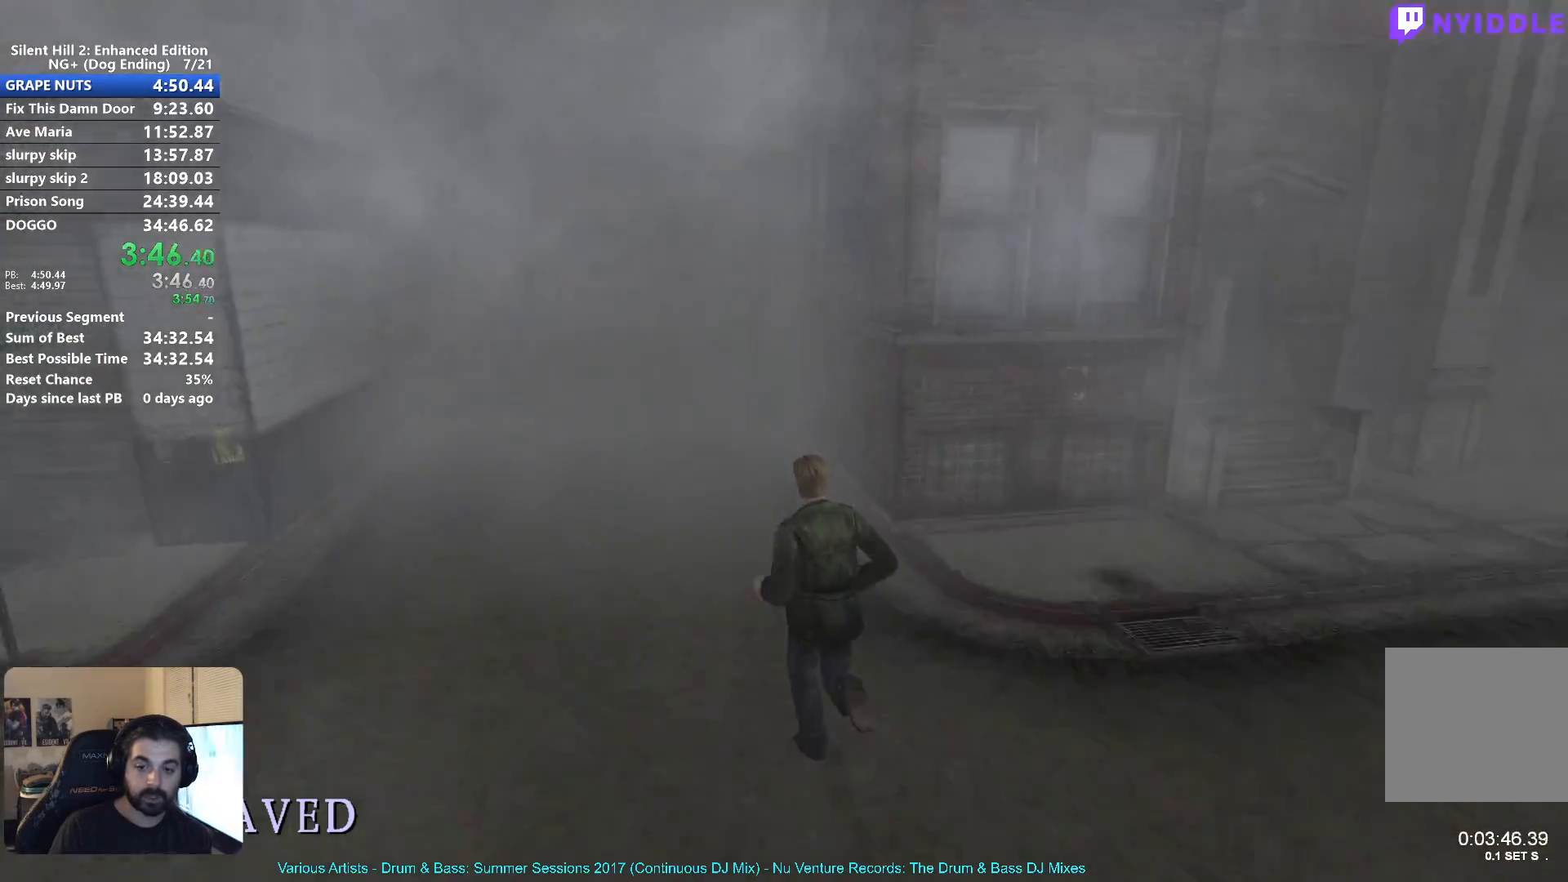
{"buttons": ["X"], "left_stick": "center", "right_stick": "center", "events": []}
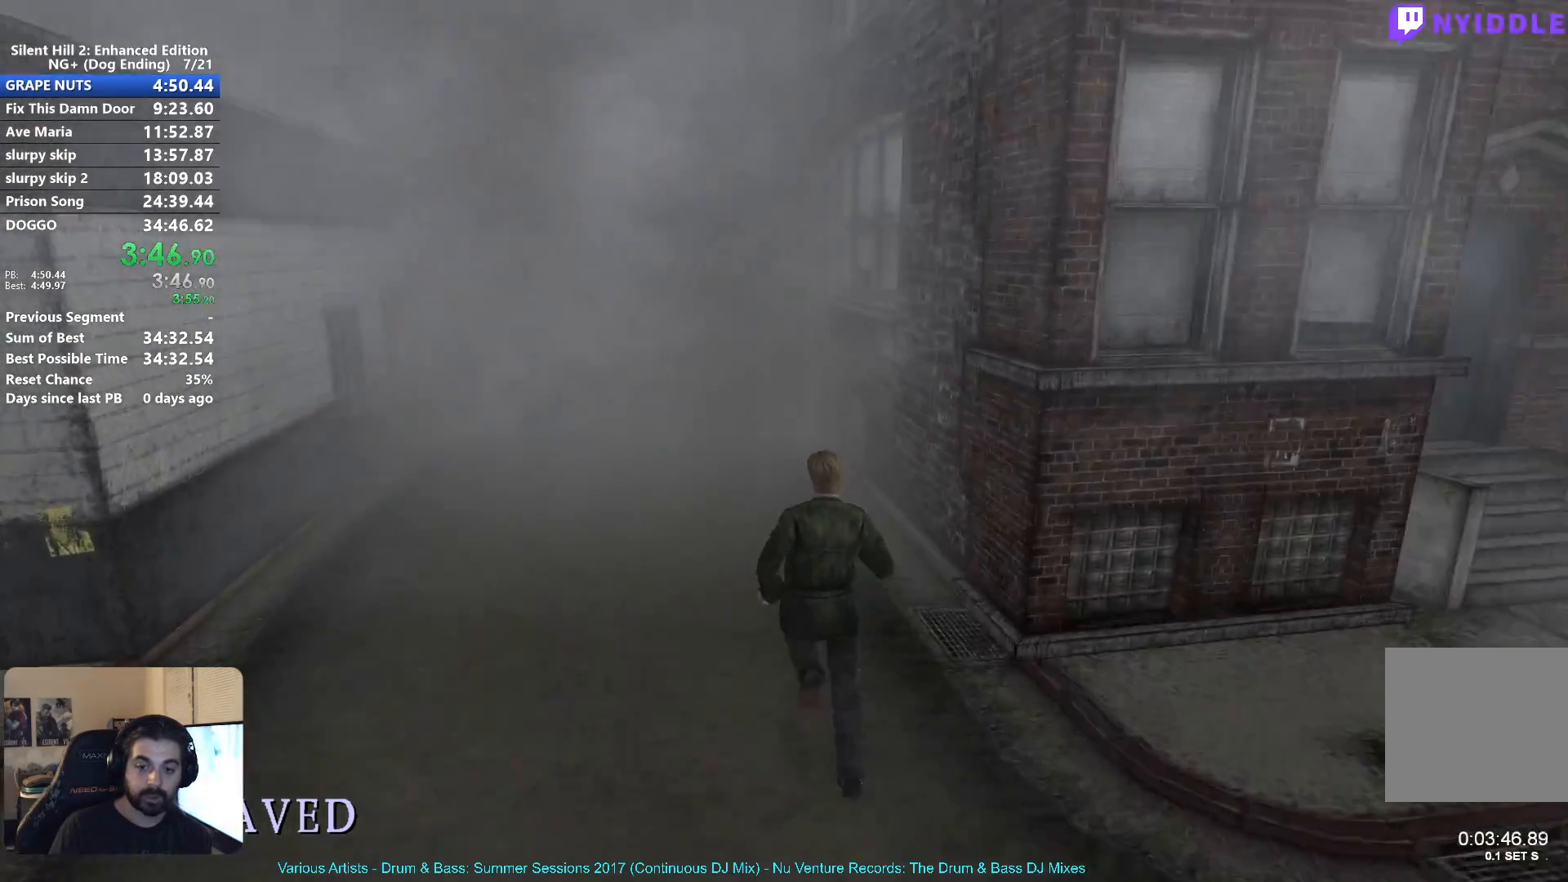
{"buttons": ["X"], "left_stick": "center", "right_stick": "center", "events": []}